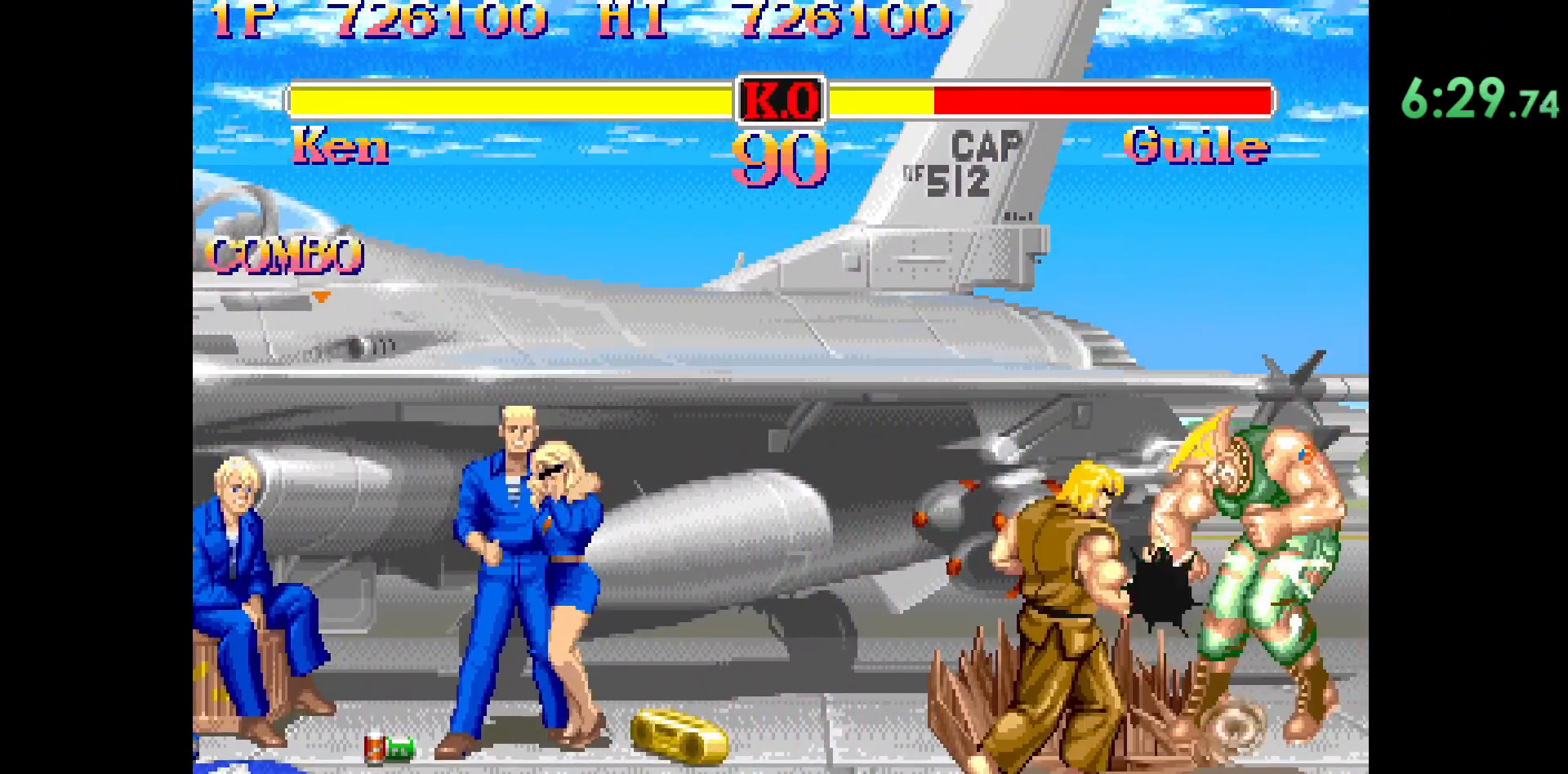
Gameplay with a controller (arcade stick); each line is a JSON object with the inputs held at the frame after it. "events" lists button and stick changes between this image and that frame as [ms after this image, input, new state], when the widget could be followed in between. Not read: L3 R3.
{"buttons": [], "left_stick": "center", "events": []}
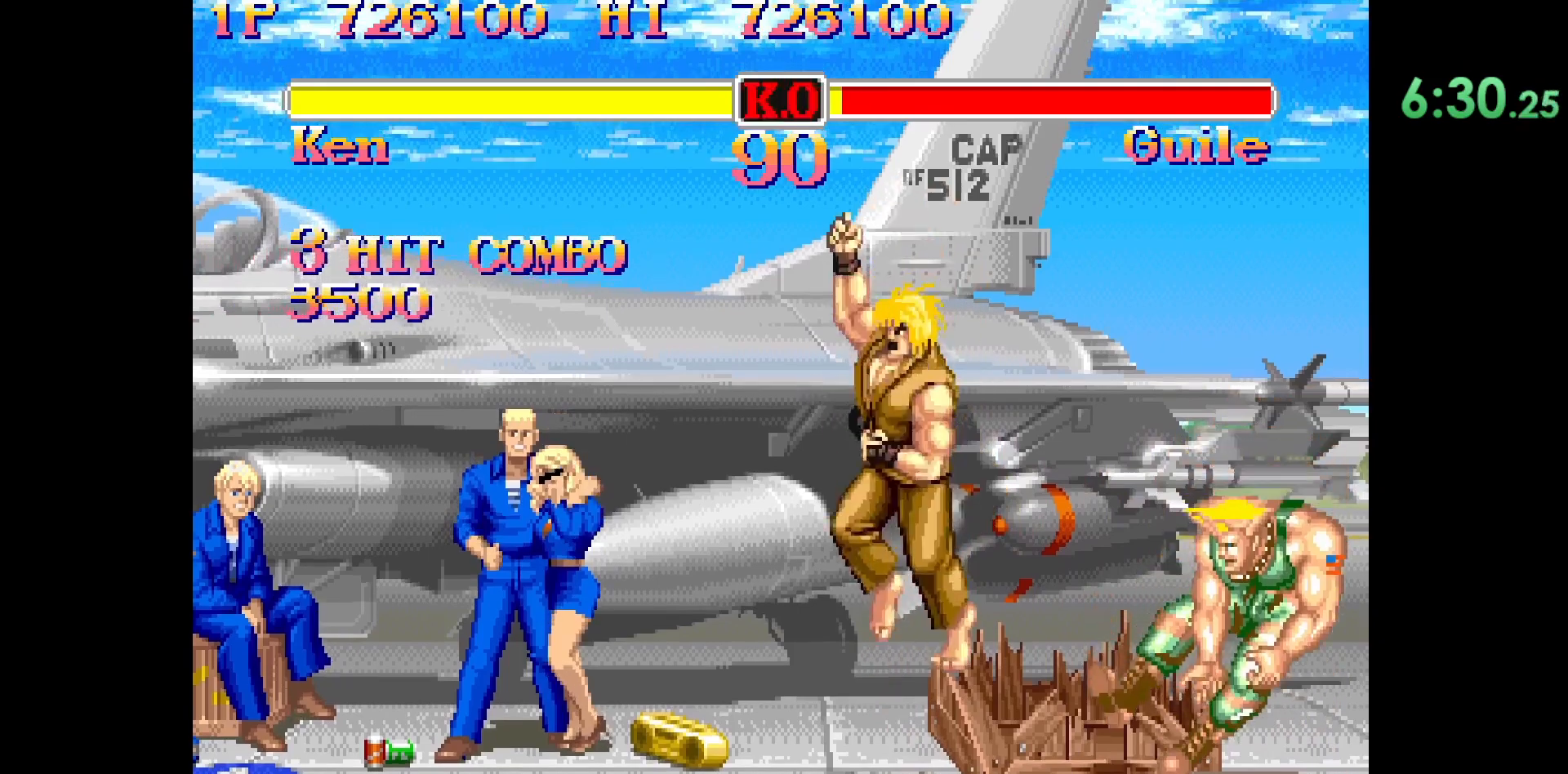
{"buttons": [], "left_stick": "center", "events": [[317, "left_stick", "up-right"], [450, "left_stick", "center"]]}
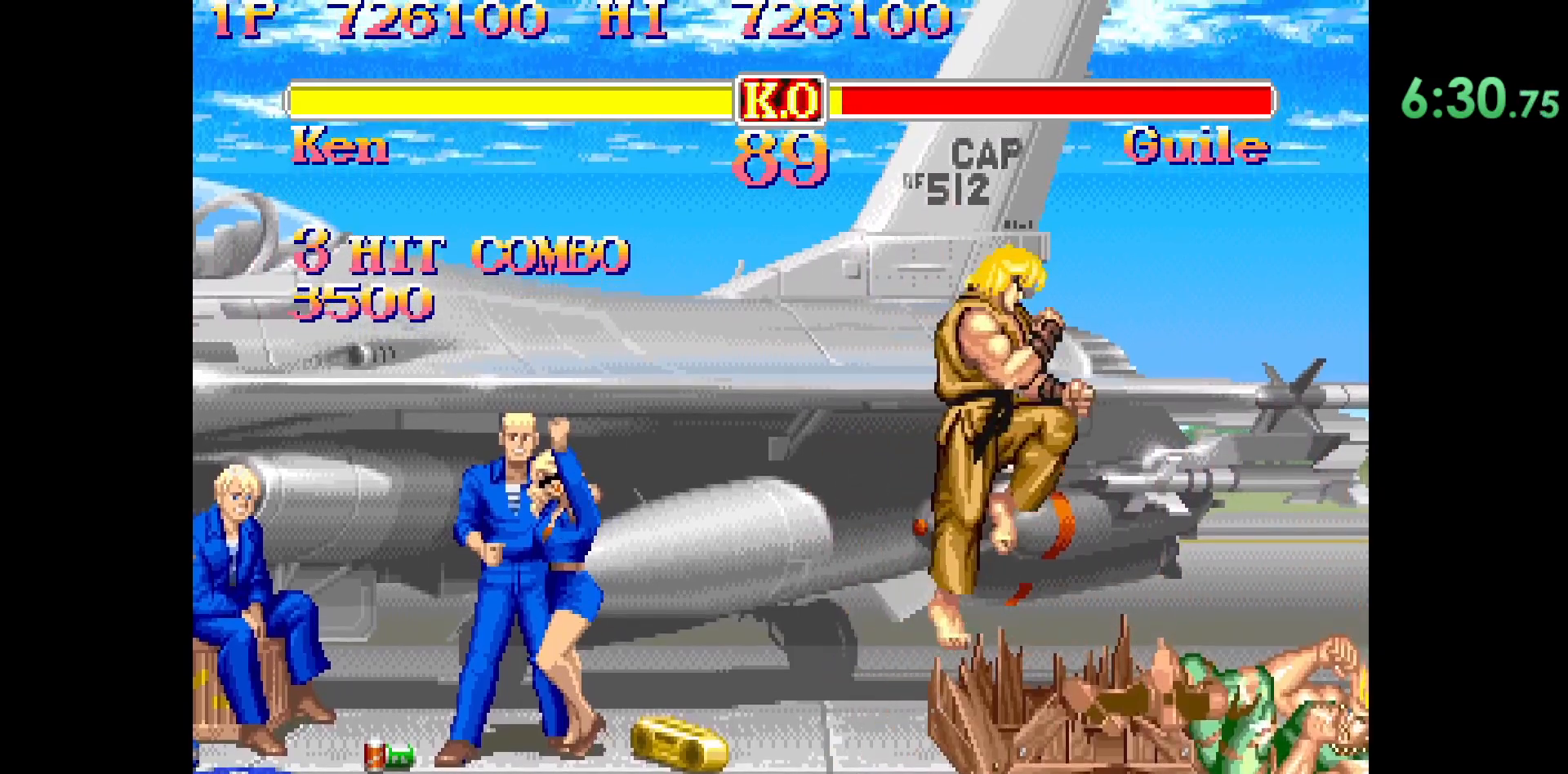
{"buttons": ["R2"], "left_stick": "down-left", "events": [[300, "left_stick", "down-left"], [433, "R2", "down"]]}
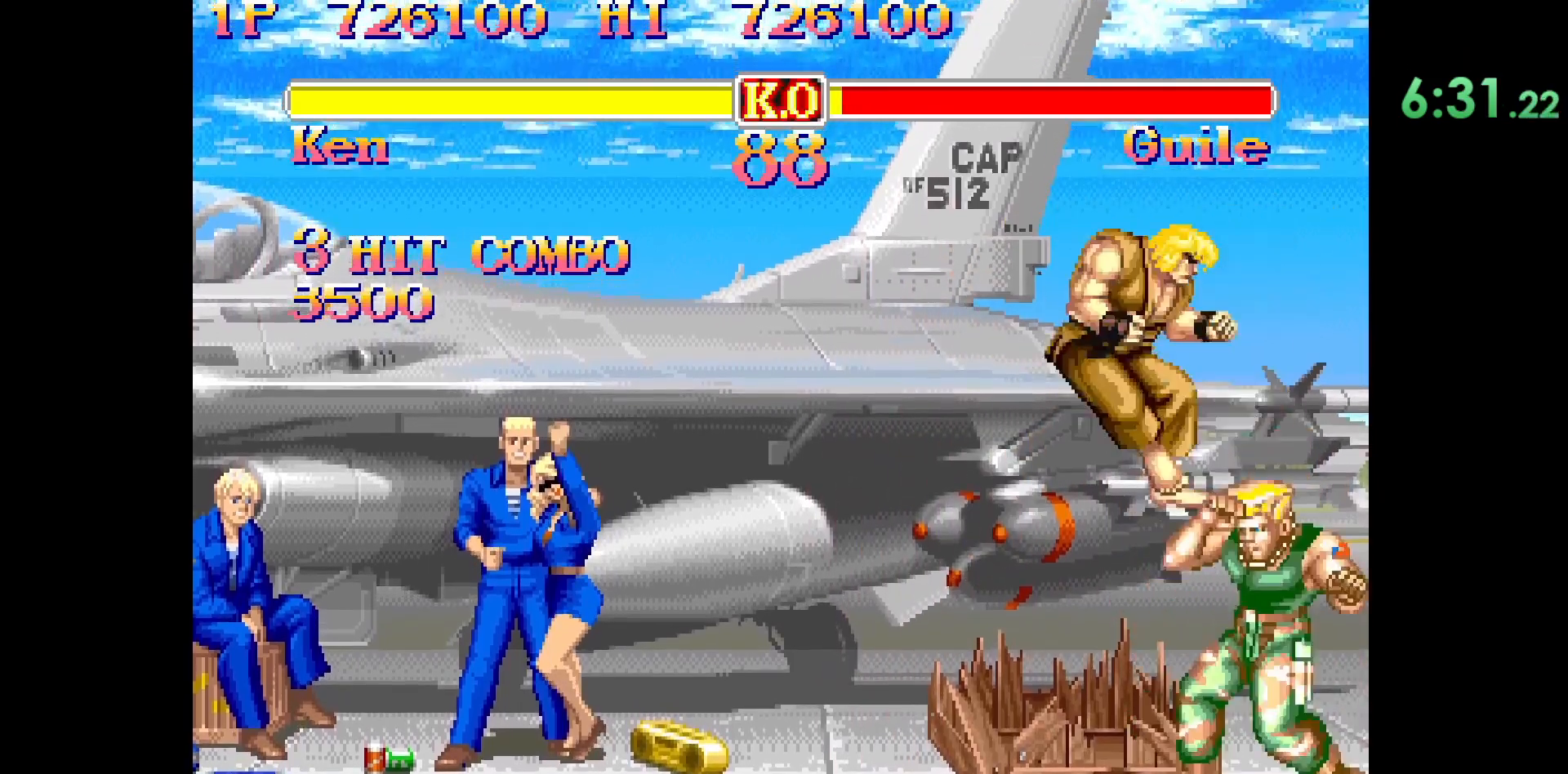
{"buttons": [], "left_stick": "up-right", "events": [[200, "R2", "up"], [433, "left_stick", "up-right"]]}
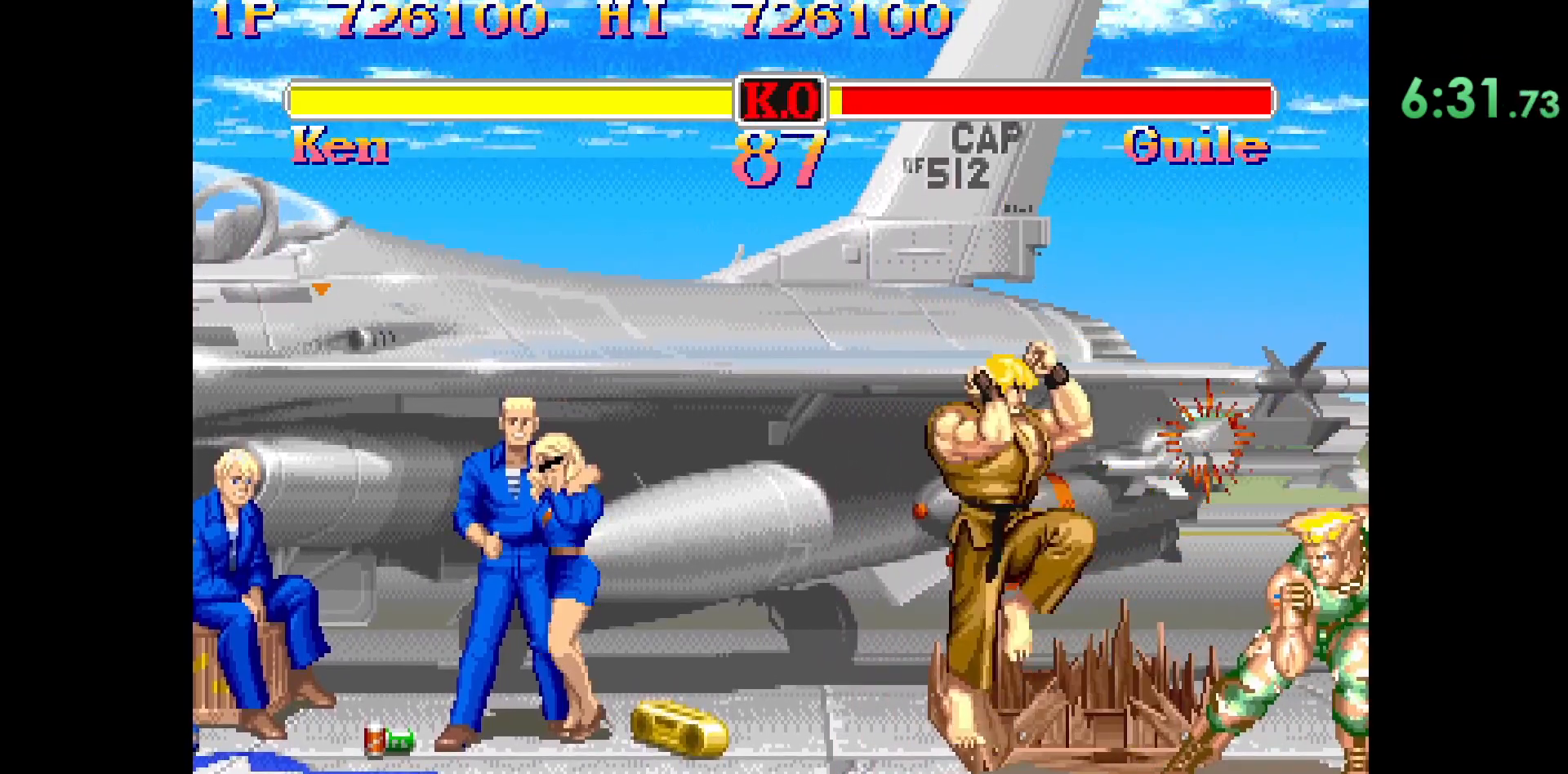
{"buttons": ["R2"], "left_stick": "down-left", "events": [[150, "left_stick", "center"], [267, "left_stick", "down-left"], [500, "R2", "down"]]}
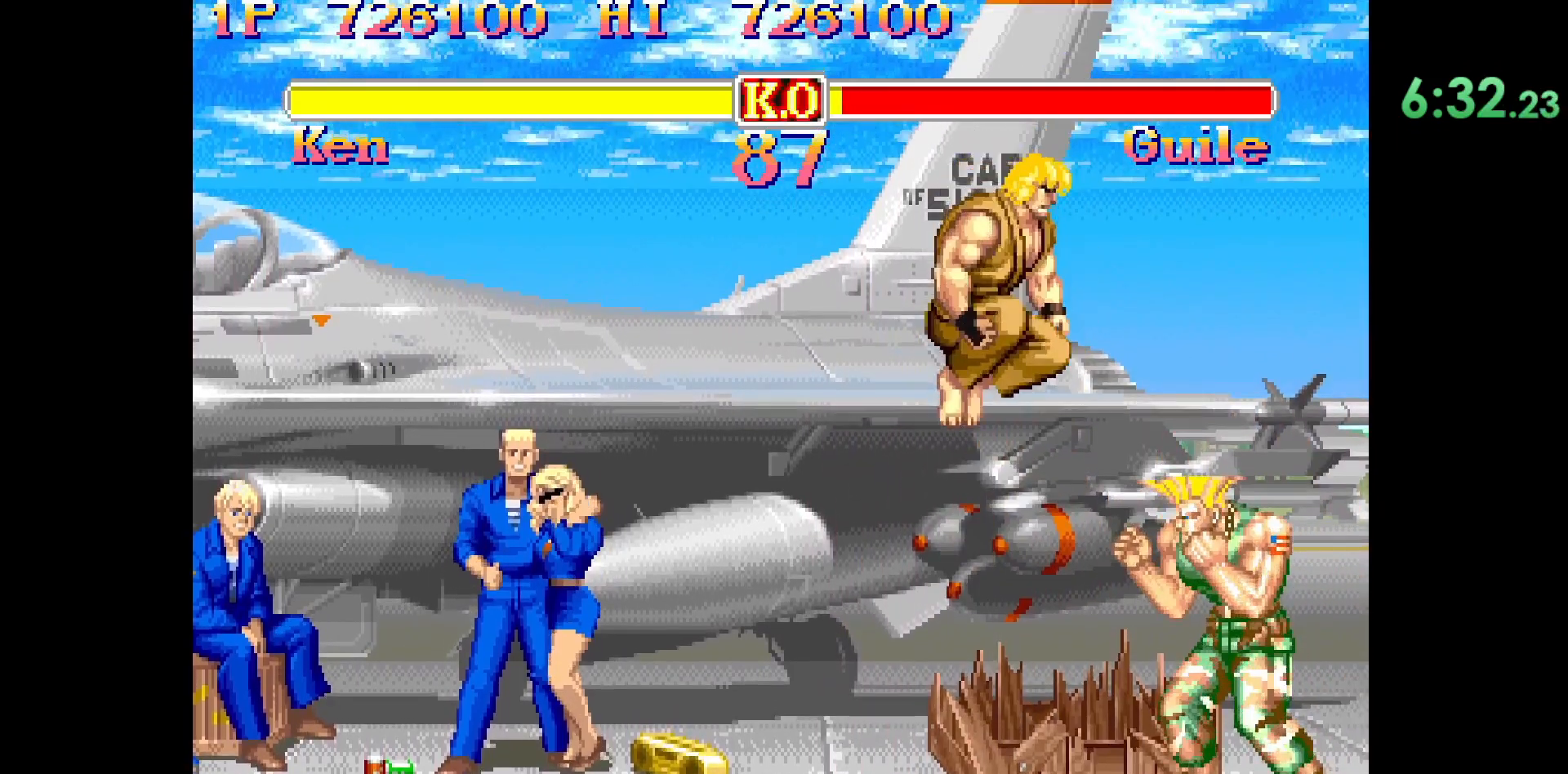
{"buttons": [], "left_stick": "up-right", "events": [[217, "R2", "up"], [367, "left_stick", "right"], [433, "left_stick", "up-right"]]}
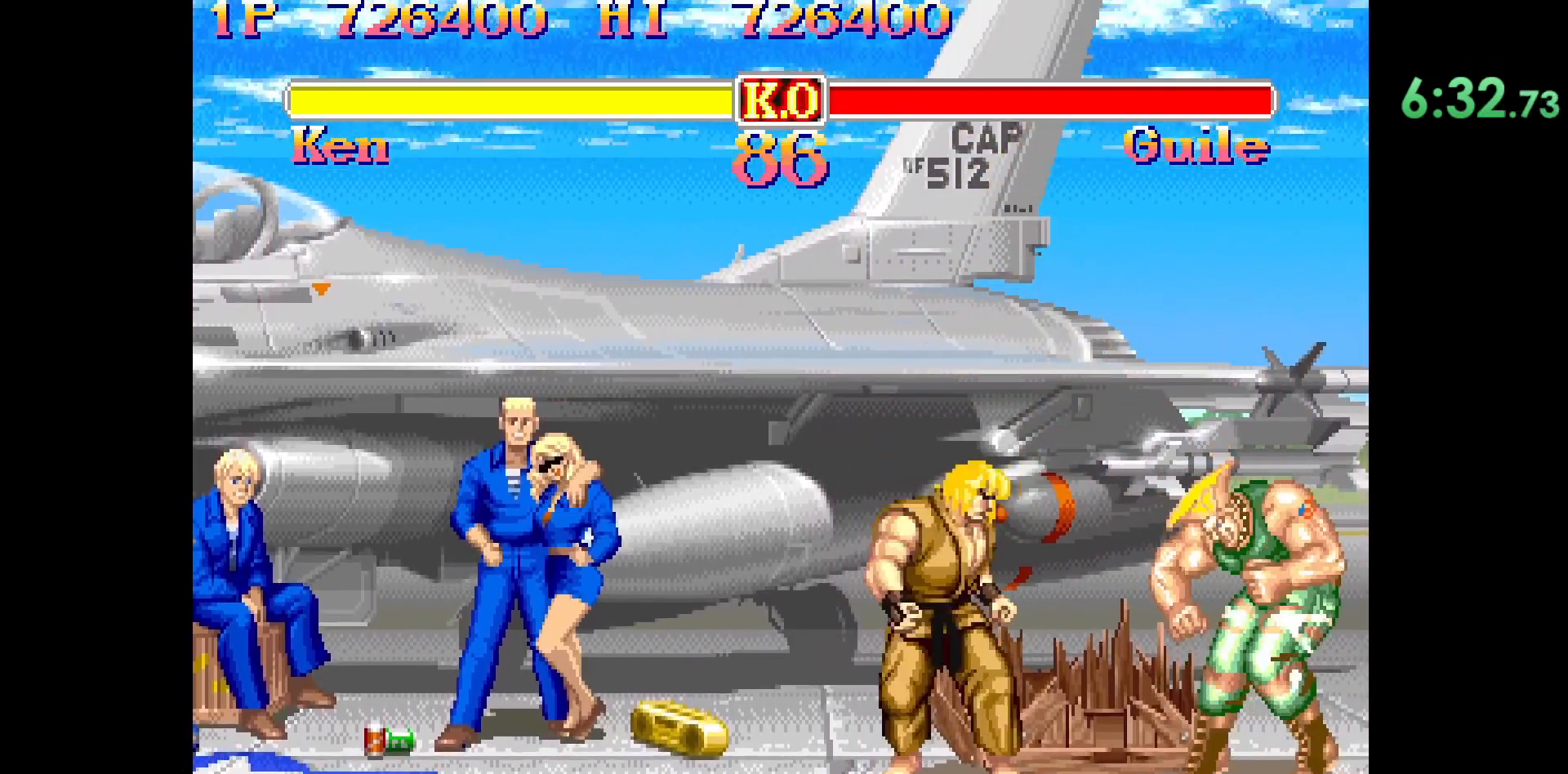
{"buttons": [], "left_stick": "down", "events": [[200, "CIRCLE", "down"], [350, "left_stick", "center"], [367, "CIRCLE", "up"], [483, "left_stick", "down"]]}
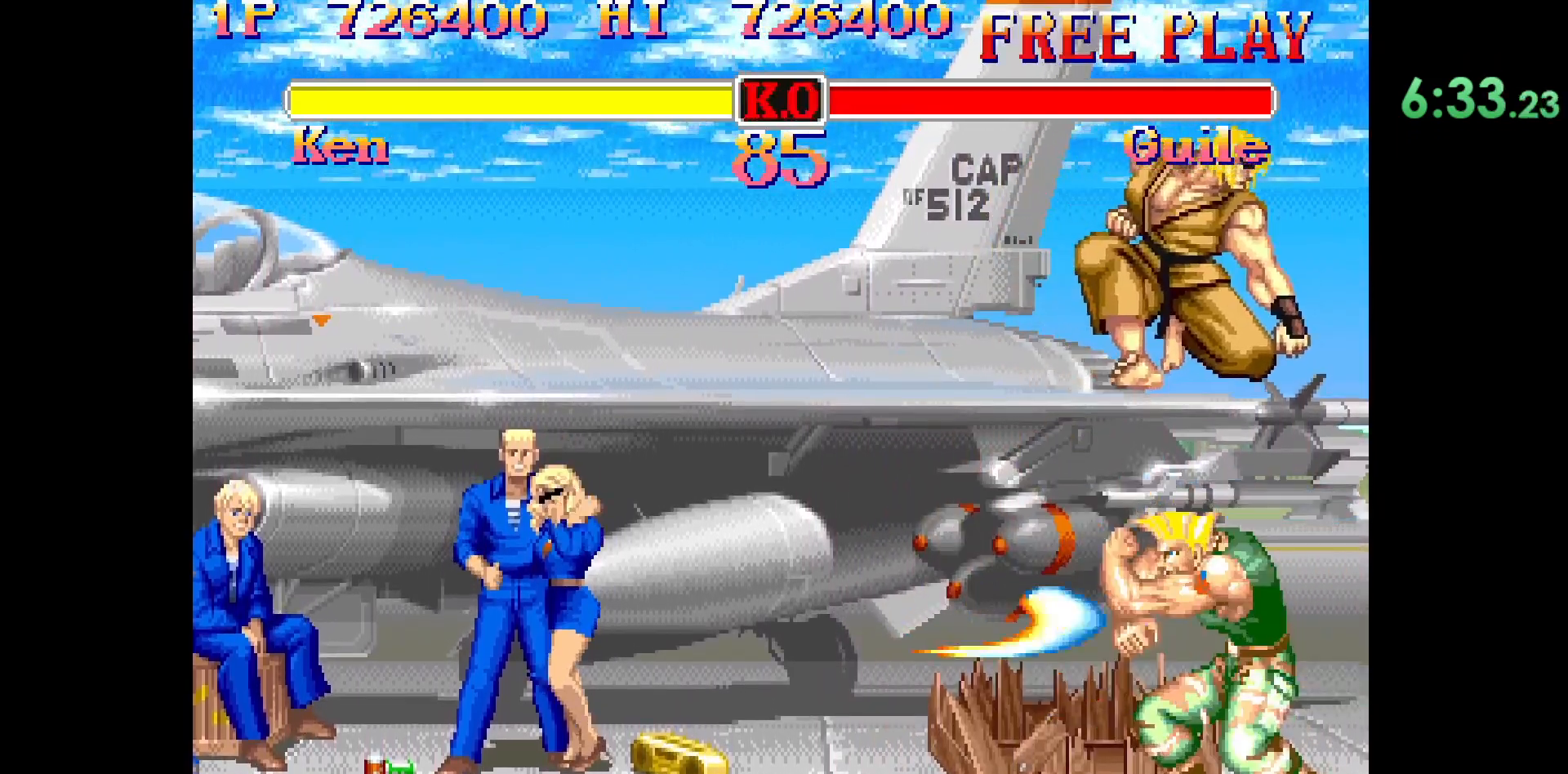
{"buttons": [], "left_stick": "center", "events": [[33, "left_stick", "down-left"], [500, "left_stick", "center"]]}
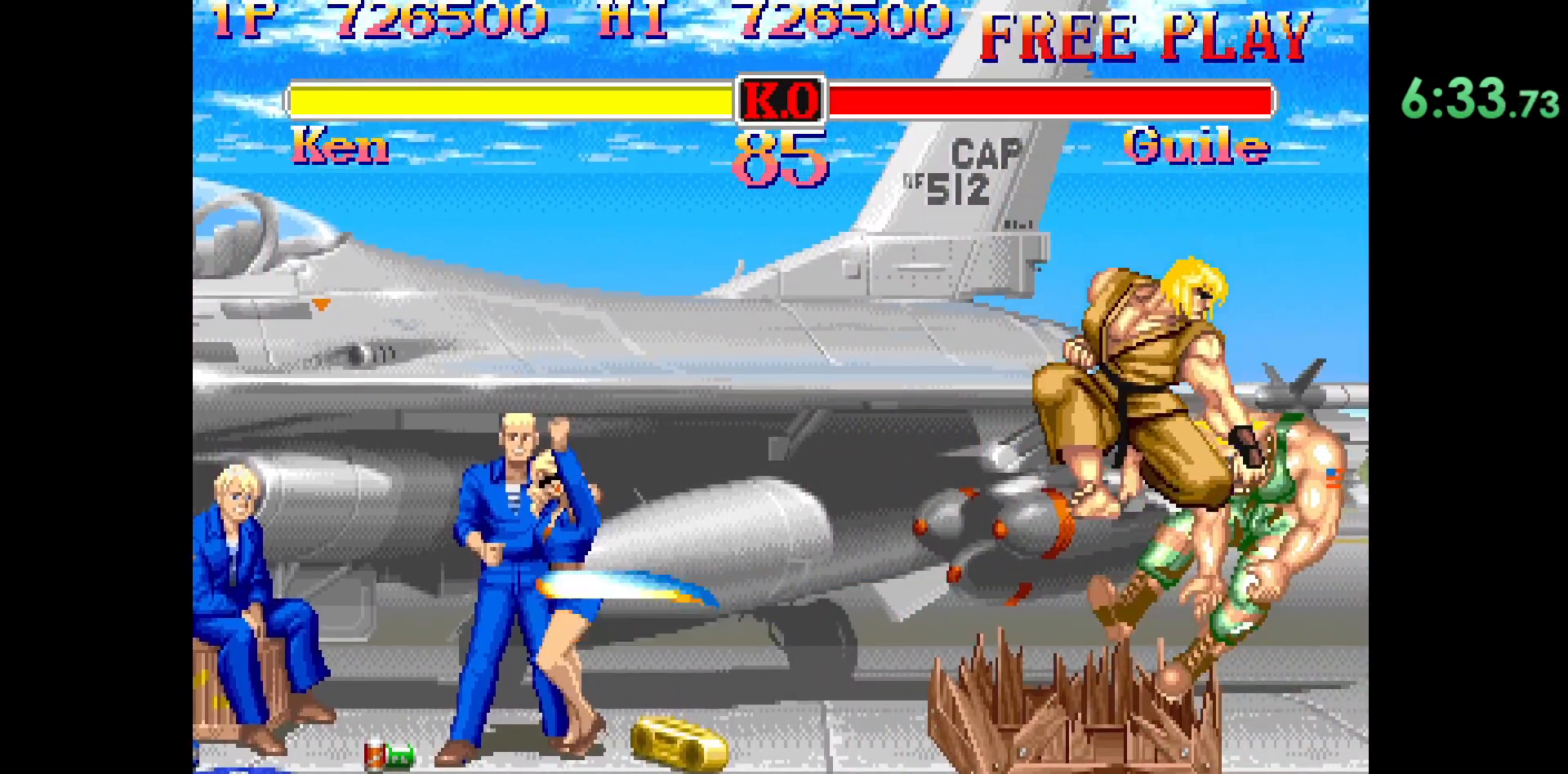
{"buttons": [], "left_stick": "center", "events": []}
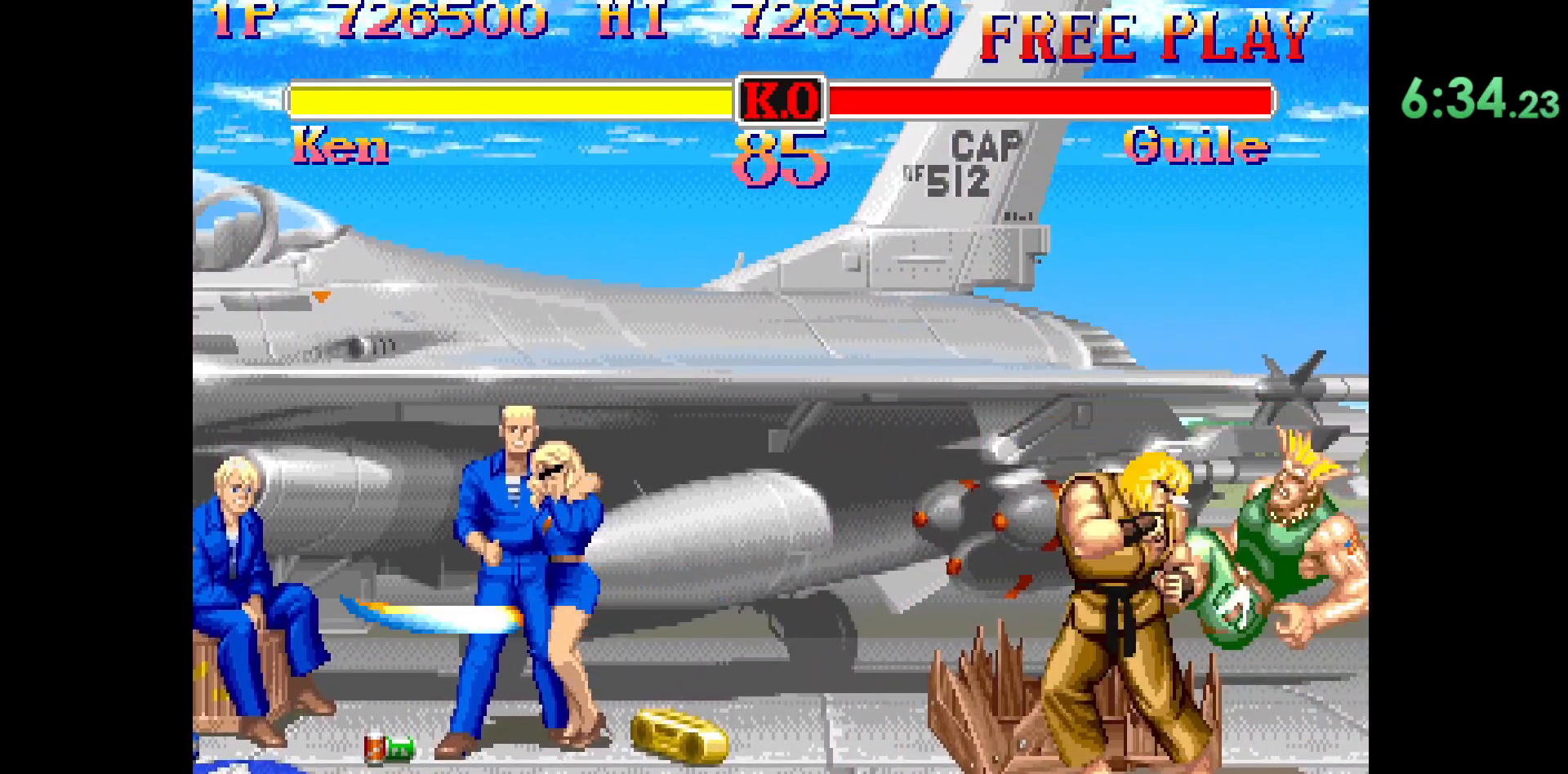
{"buttons": [], "left_stick": "center", "events": []}
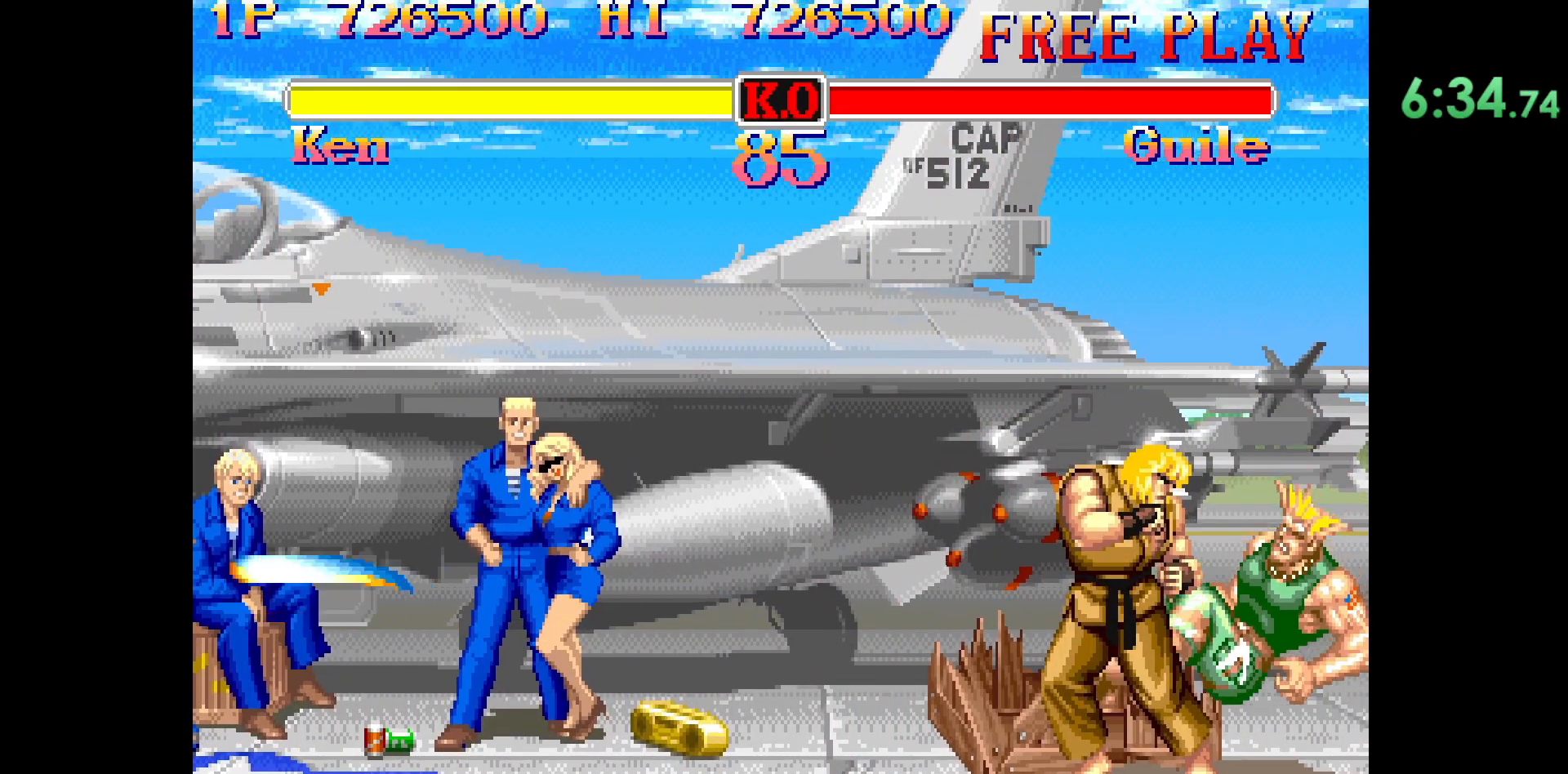
{"buttons": [], "left_stick": "center", "events": []}
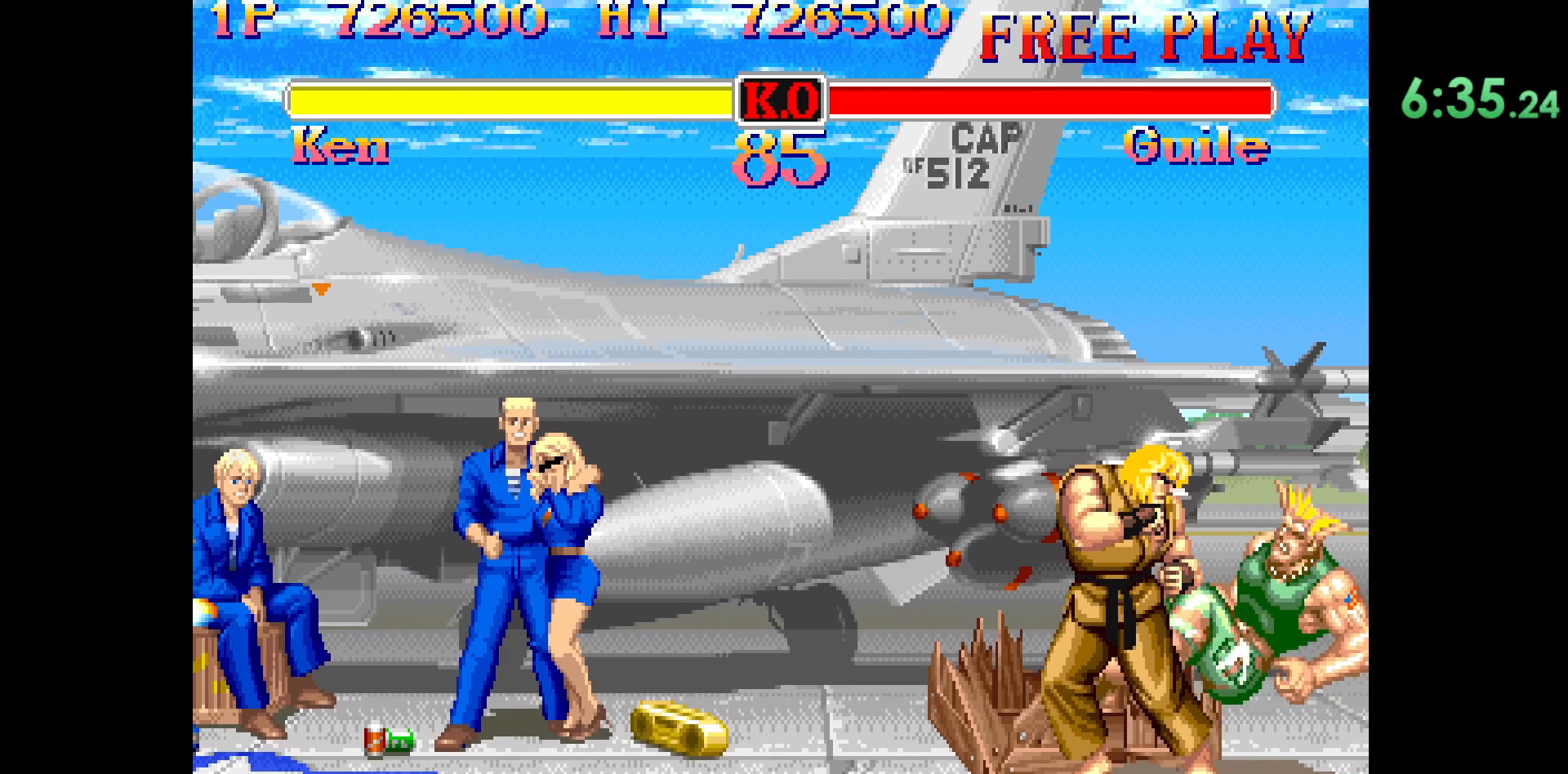
{"buttons": ["CIRCLE", "R2"], "left_stick": "center", "events": [[250, "CIRCLE", "down"], [267, "R2", "down"]]}
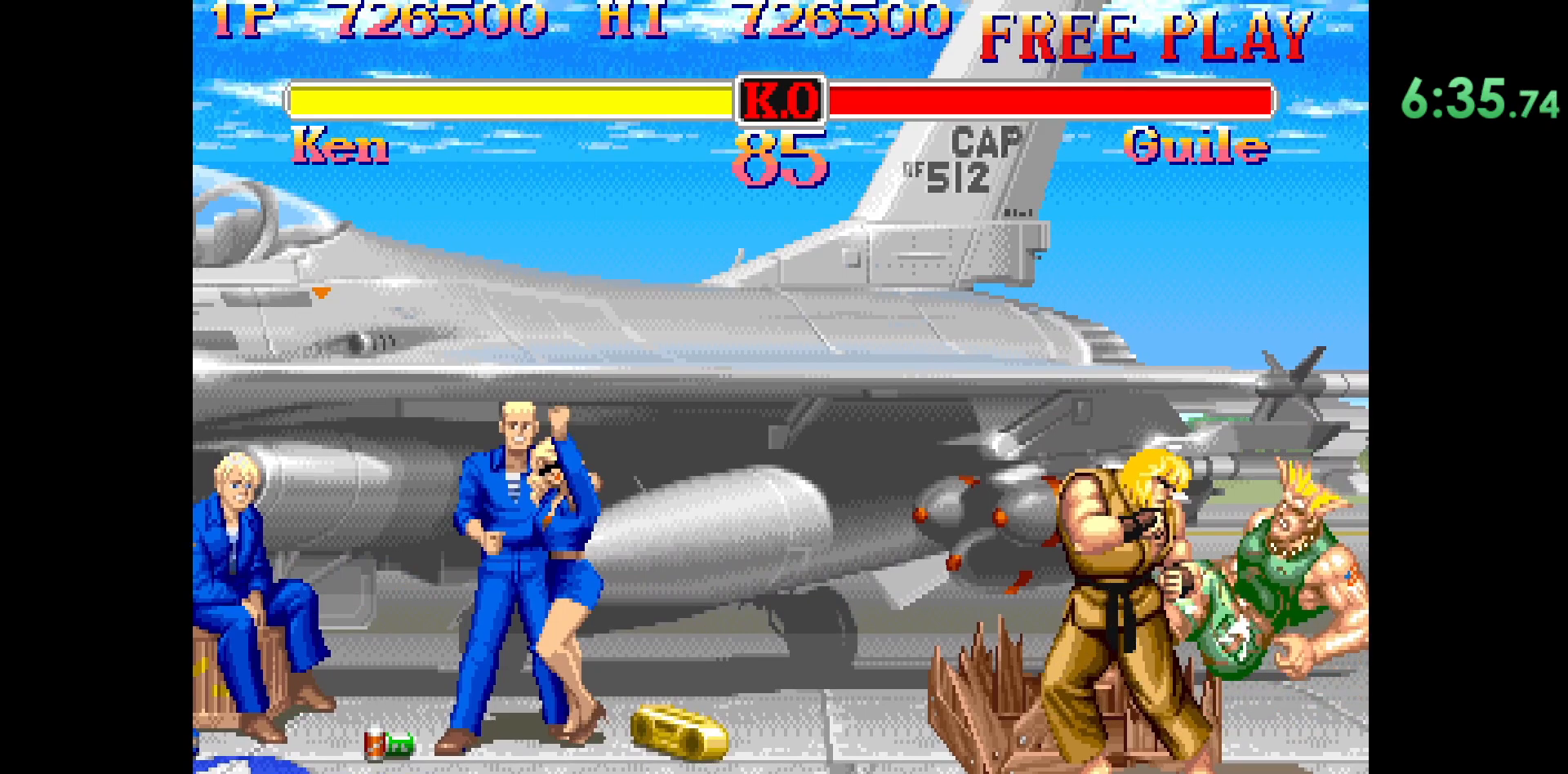
{"buttons": ["CIRCLE", "R2"], "left_stick": "center", "events": []}
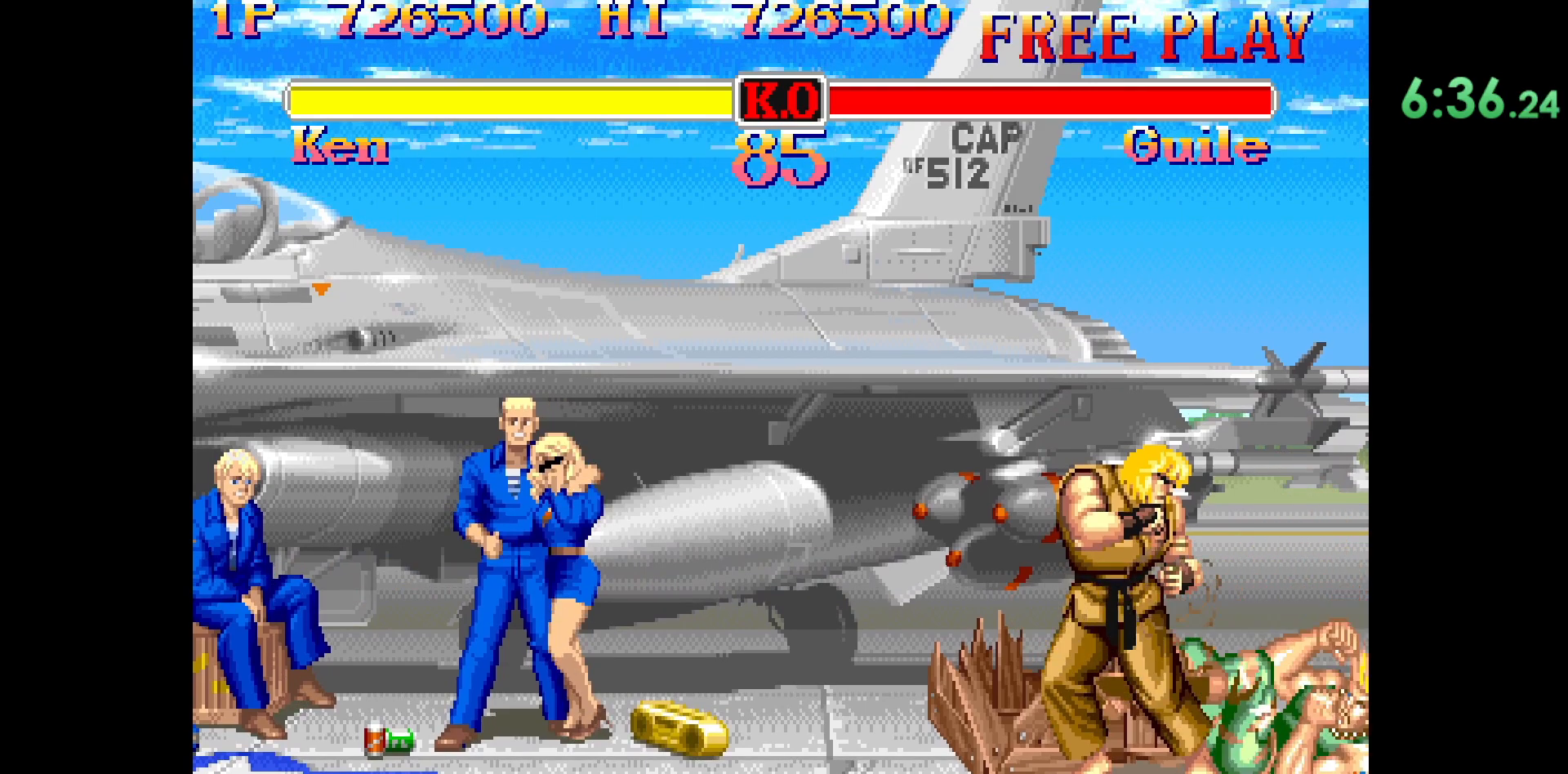
{"buttons": ["CIRCLE", "R2"], "left_stick": "center", "events": []}
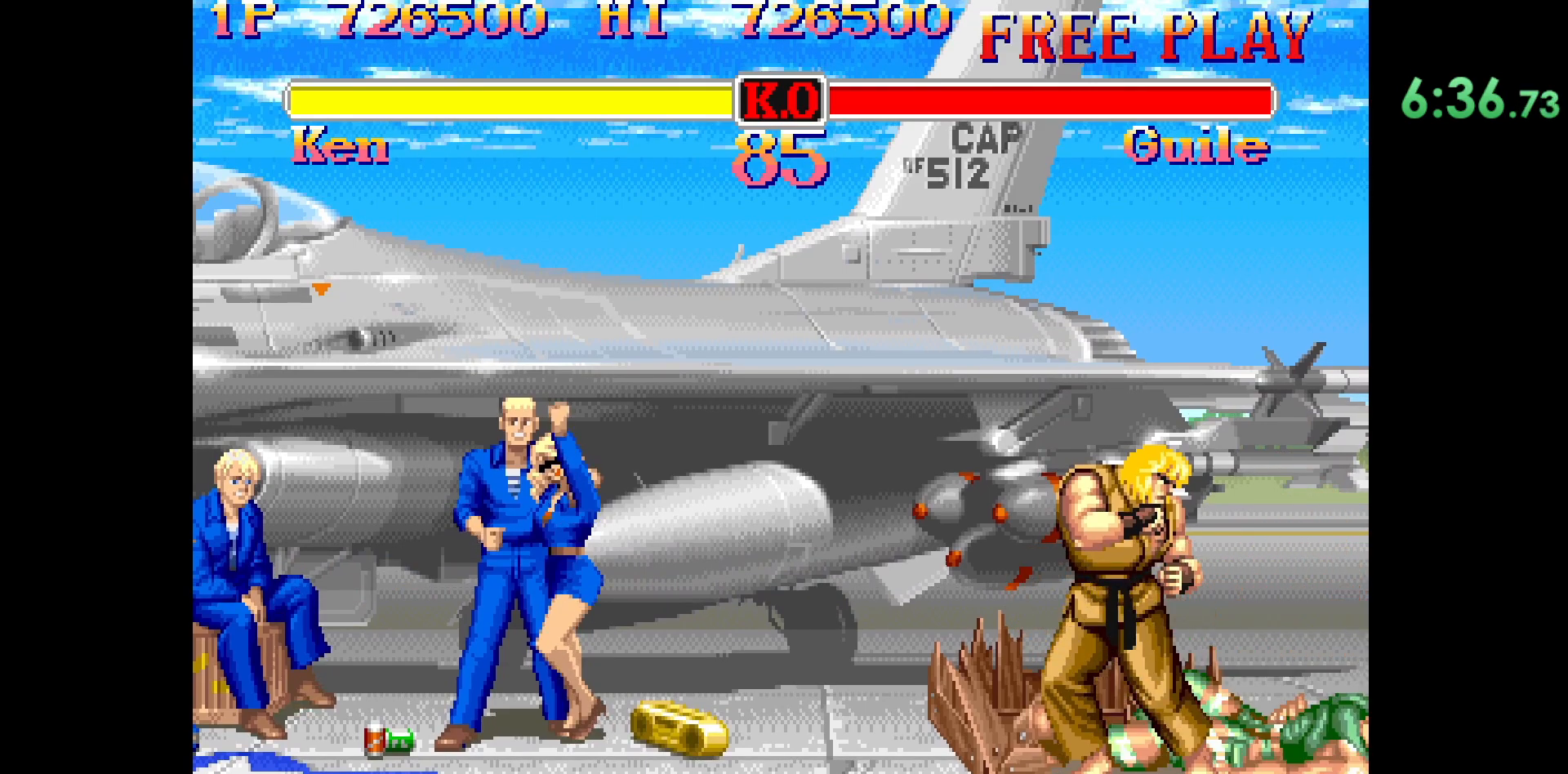
{"buttons": ["CIRCLE", "R2"], "left_stick": "center", "events": []}
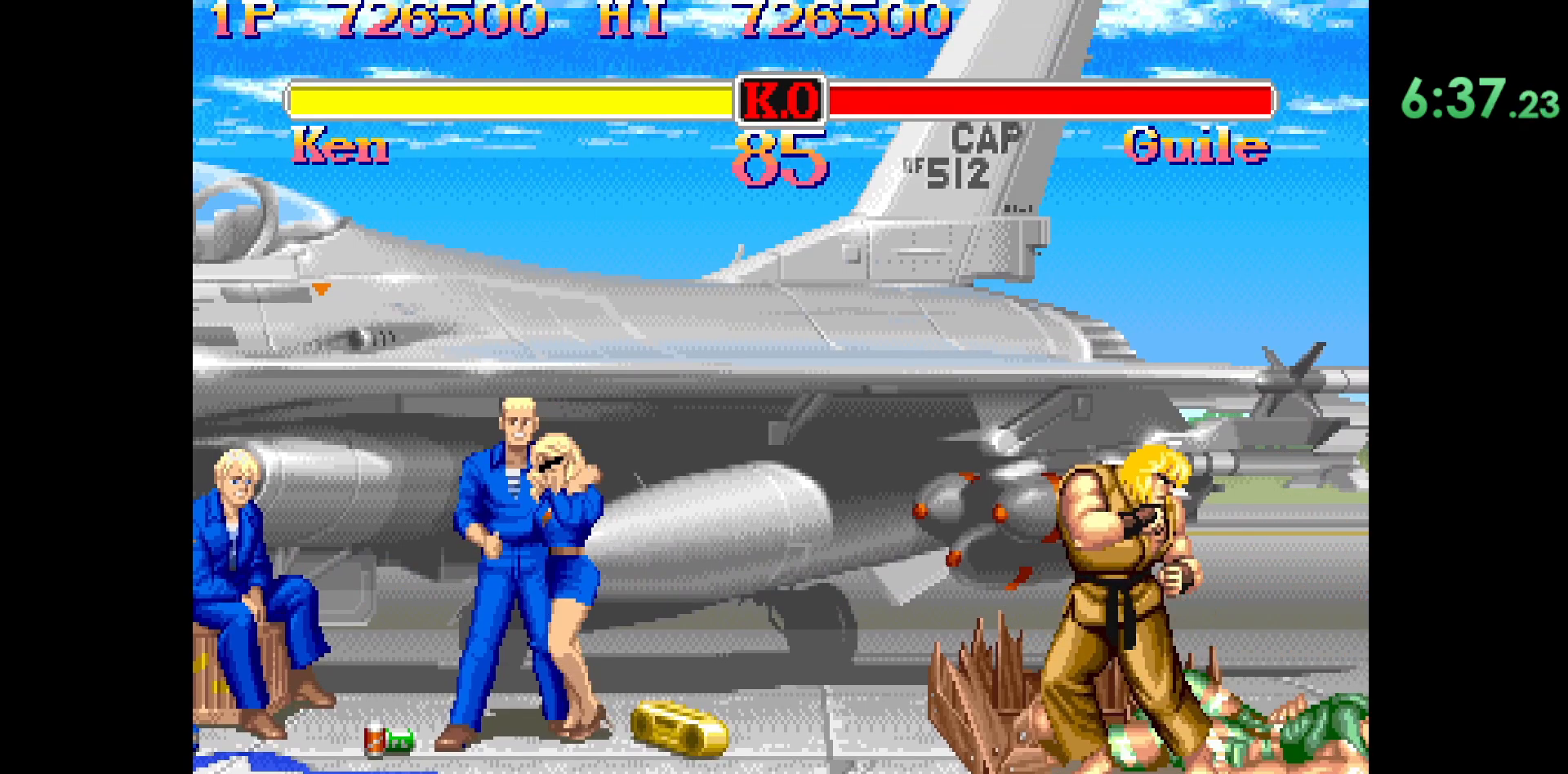
{"buttons": ["CIRCLE", "R2"], "left_stick": "center", "events": []}
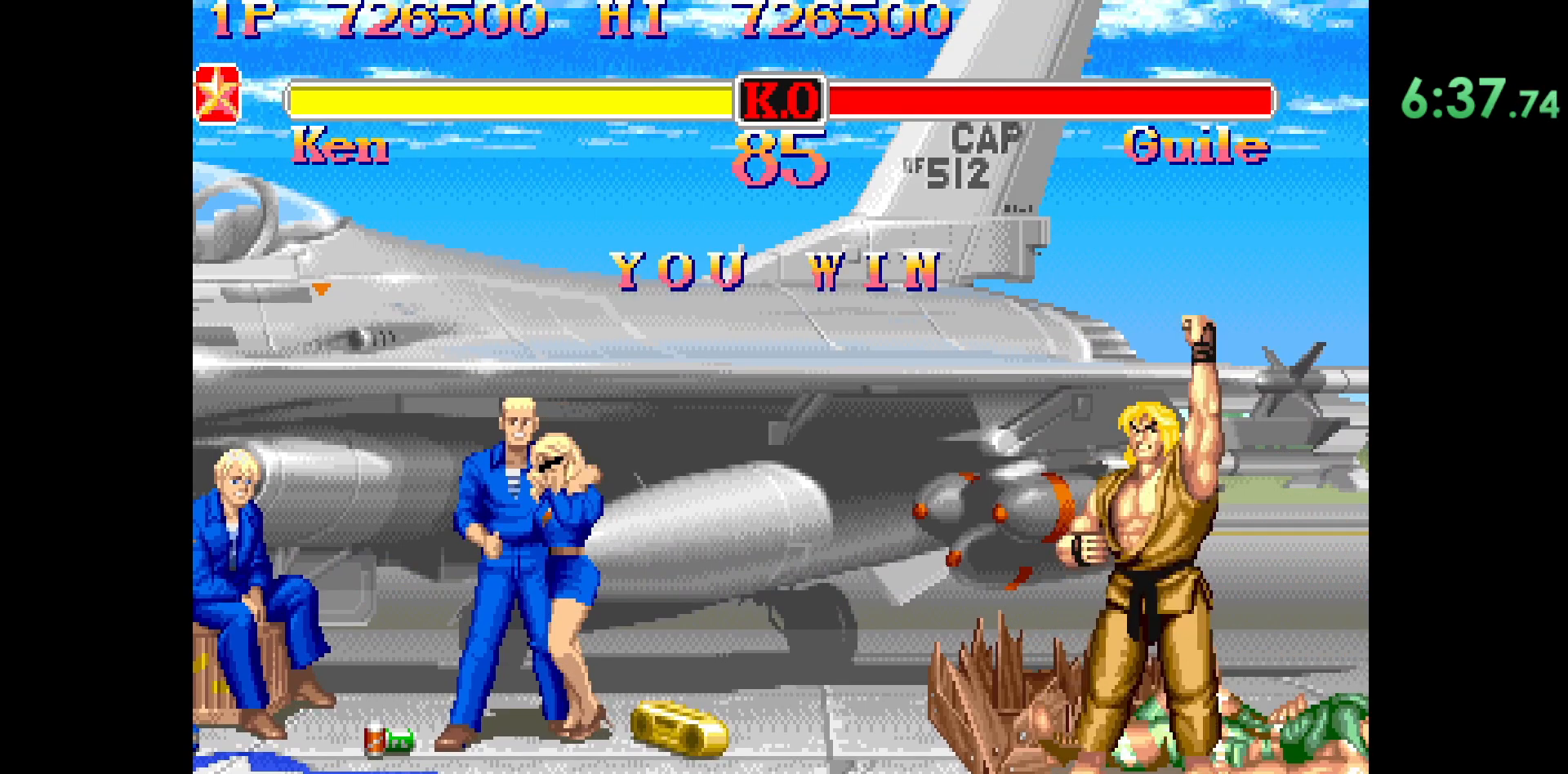
{"buttons": ["CIRCLE", "R2"], "left_stick": "center", "events": []}
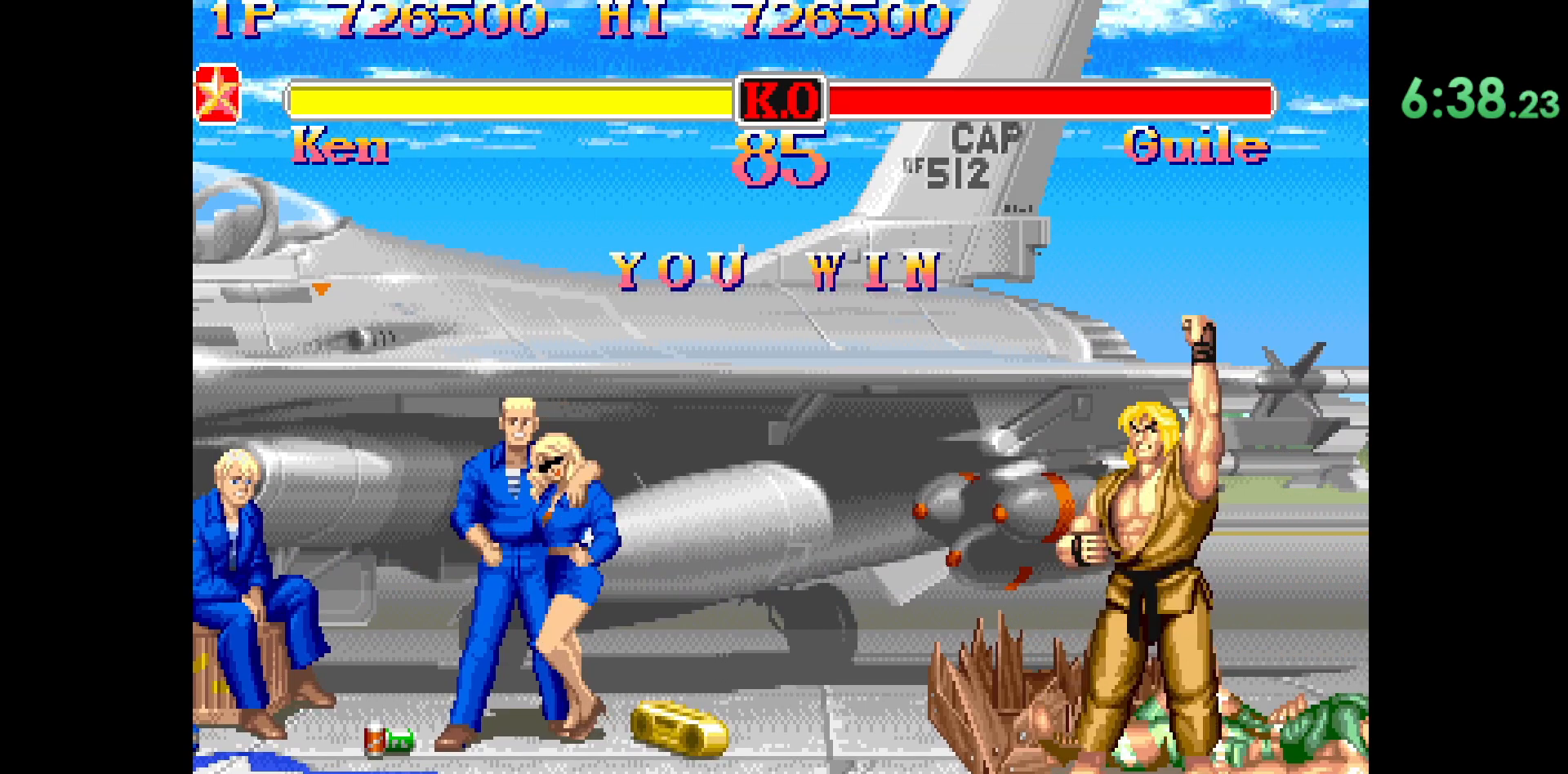
{"buttons": ["CIRCLE", "R2"], "left_stick": "center", "events": []}
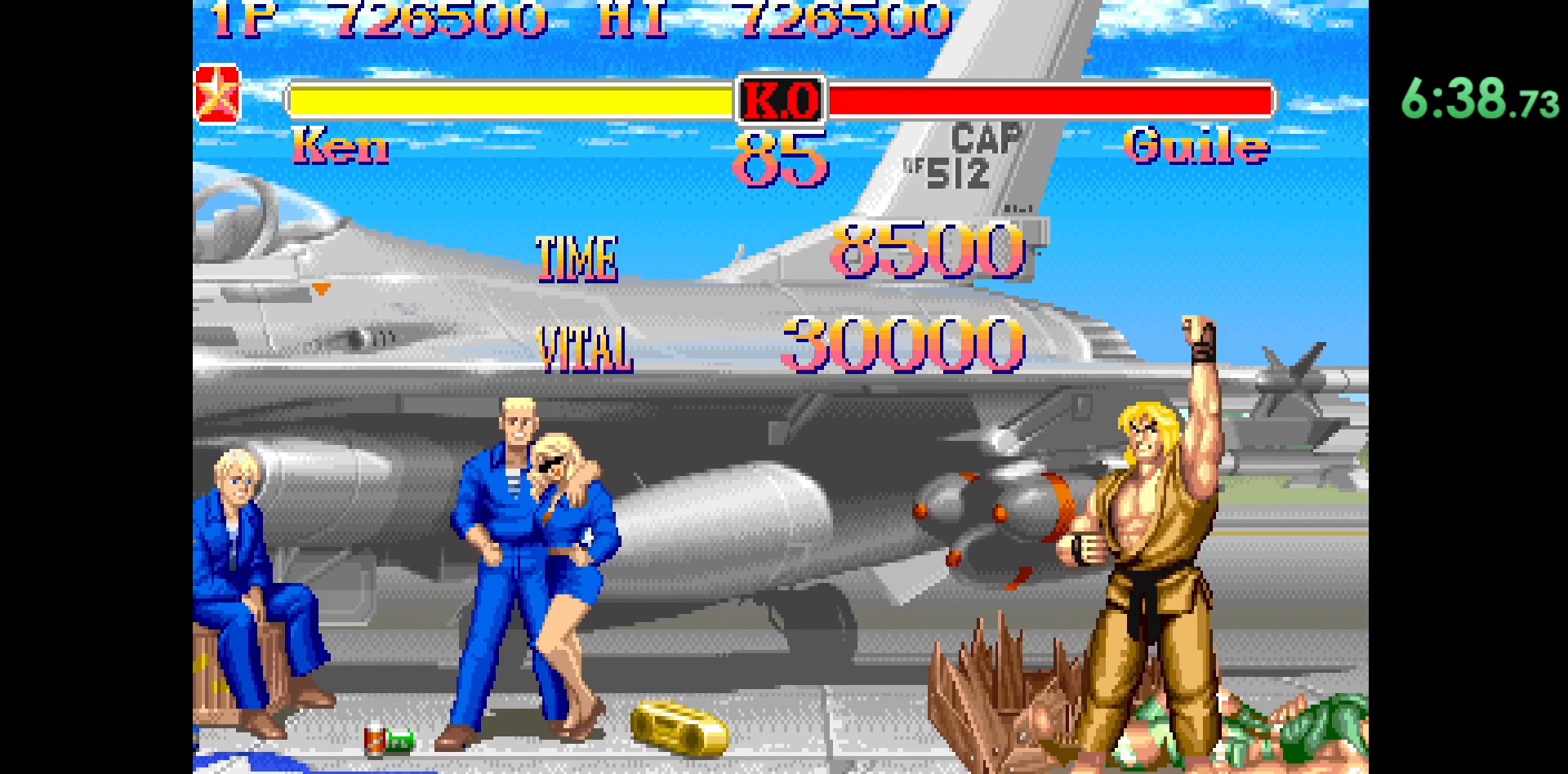
{"buttons": ["CIRCLE", "R2"], "left_stick": "center", "events": []}
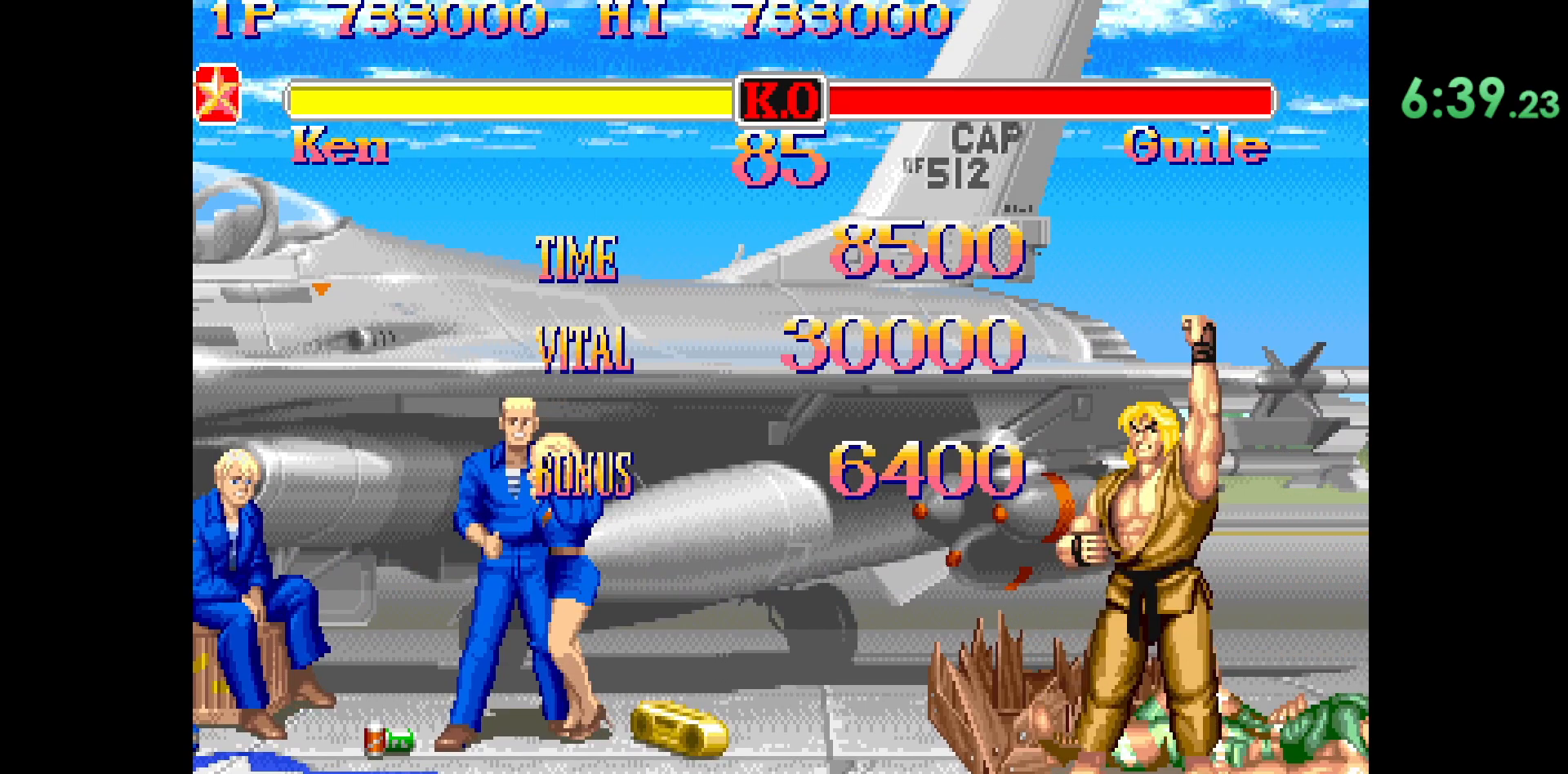
{"buttons": ["CIRCLE", "R2"], "left_stick": "center", "events": []}
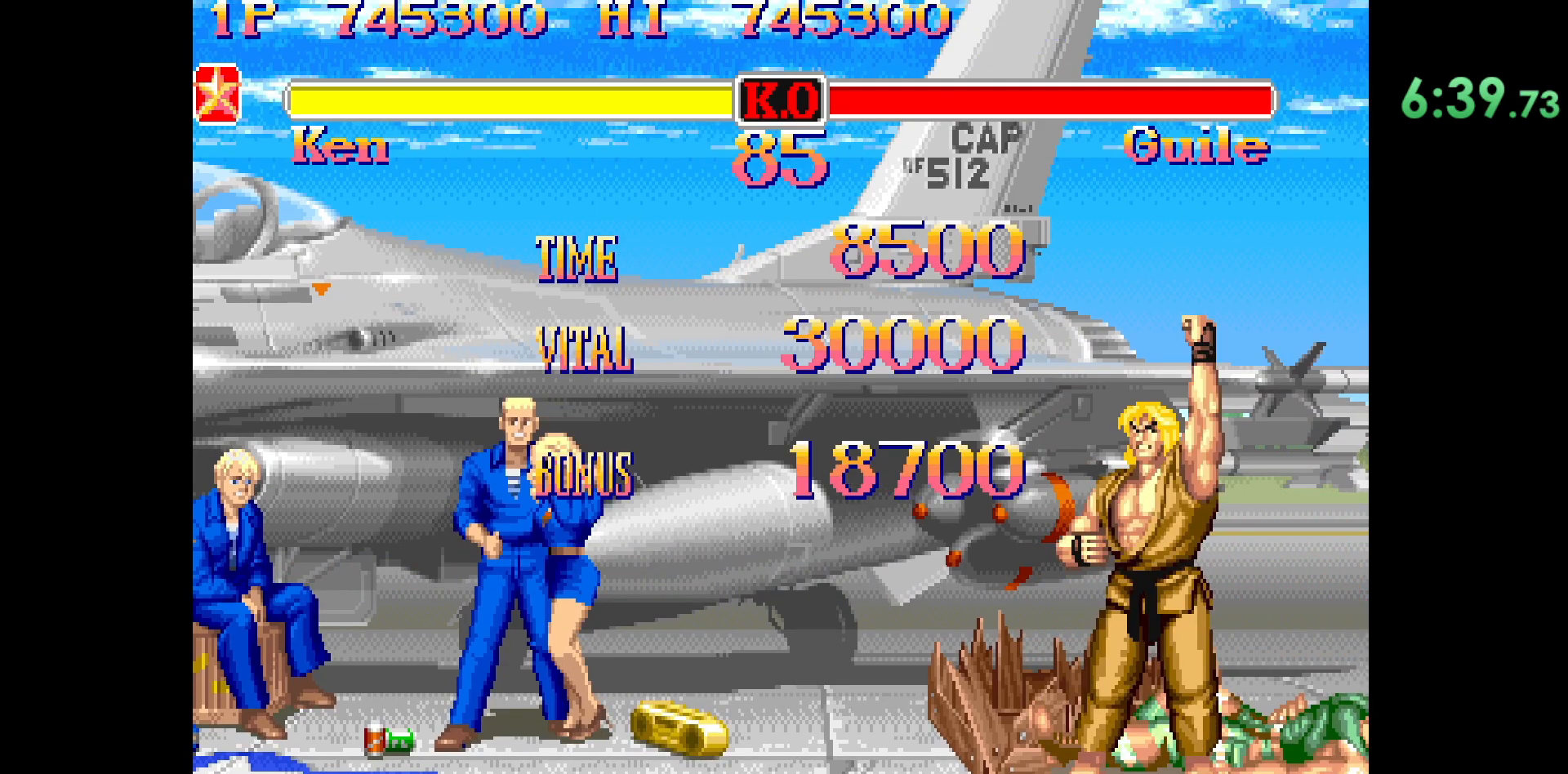
{"buttons": ["CIRCLE", "R2"], "left_stick": "center", "events": []}
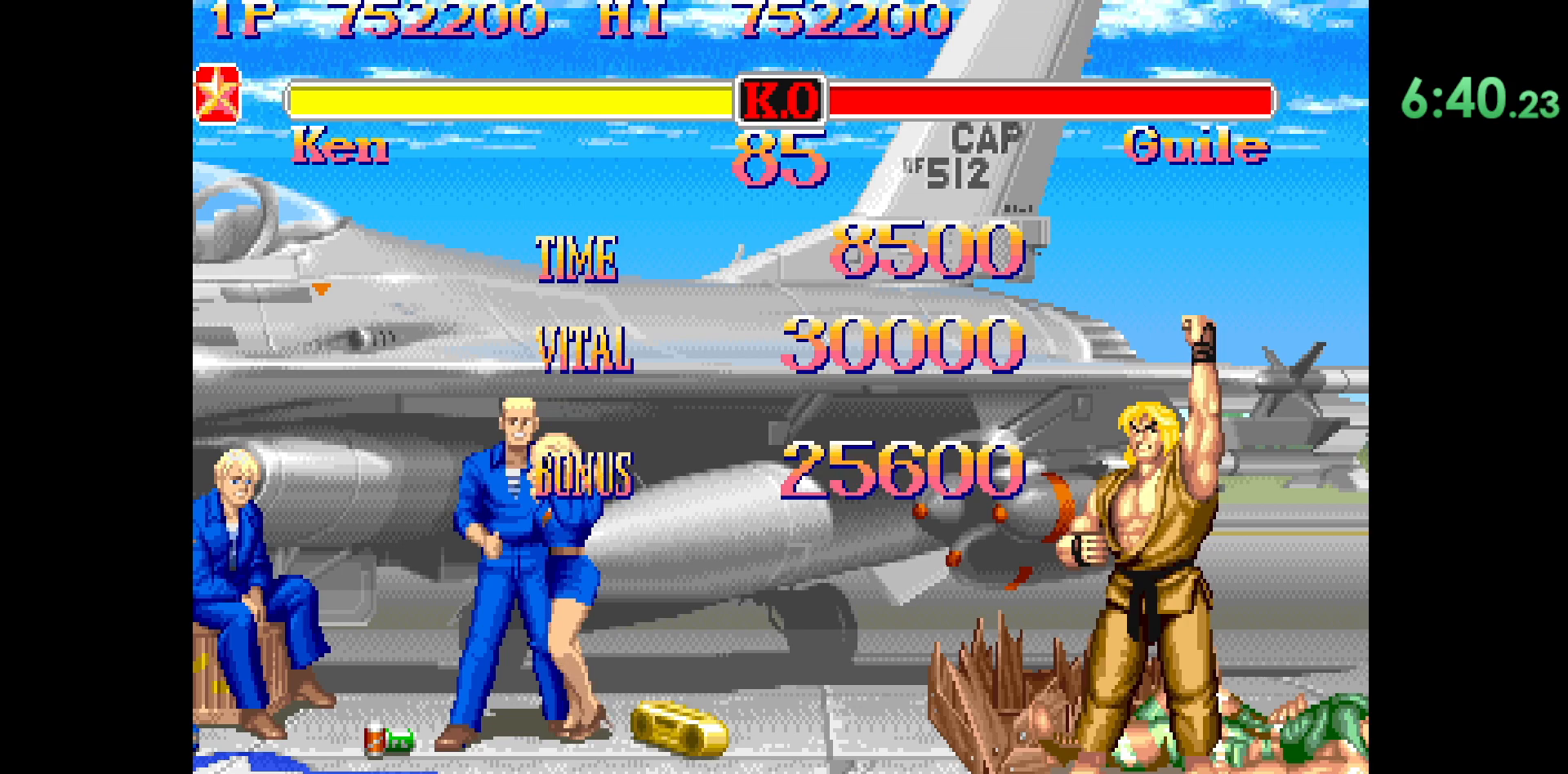
{"buttons": ["CIRCLE", "R2"], "left_stick": "center", "events": []}
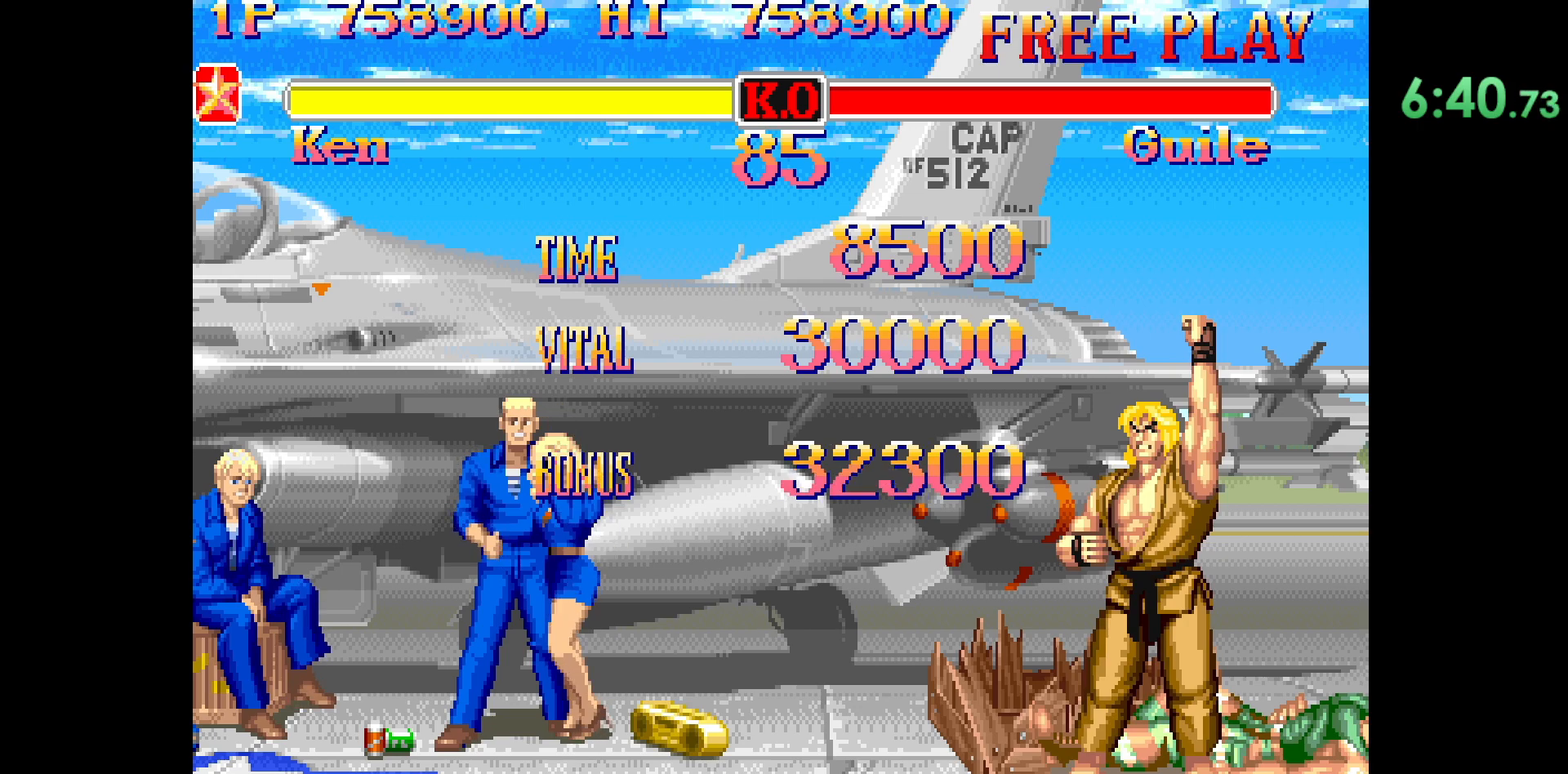
{"buttons": ["CIRCLE", "R2"], "left_stick": "center", "events": []}
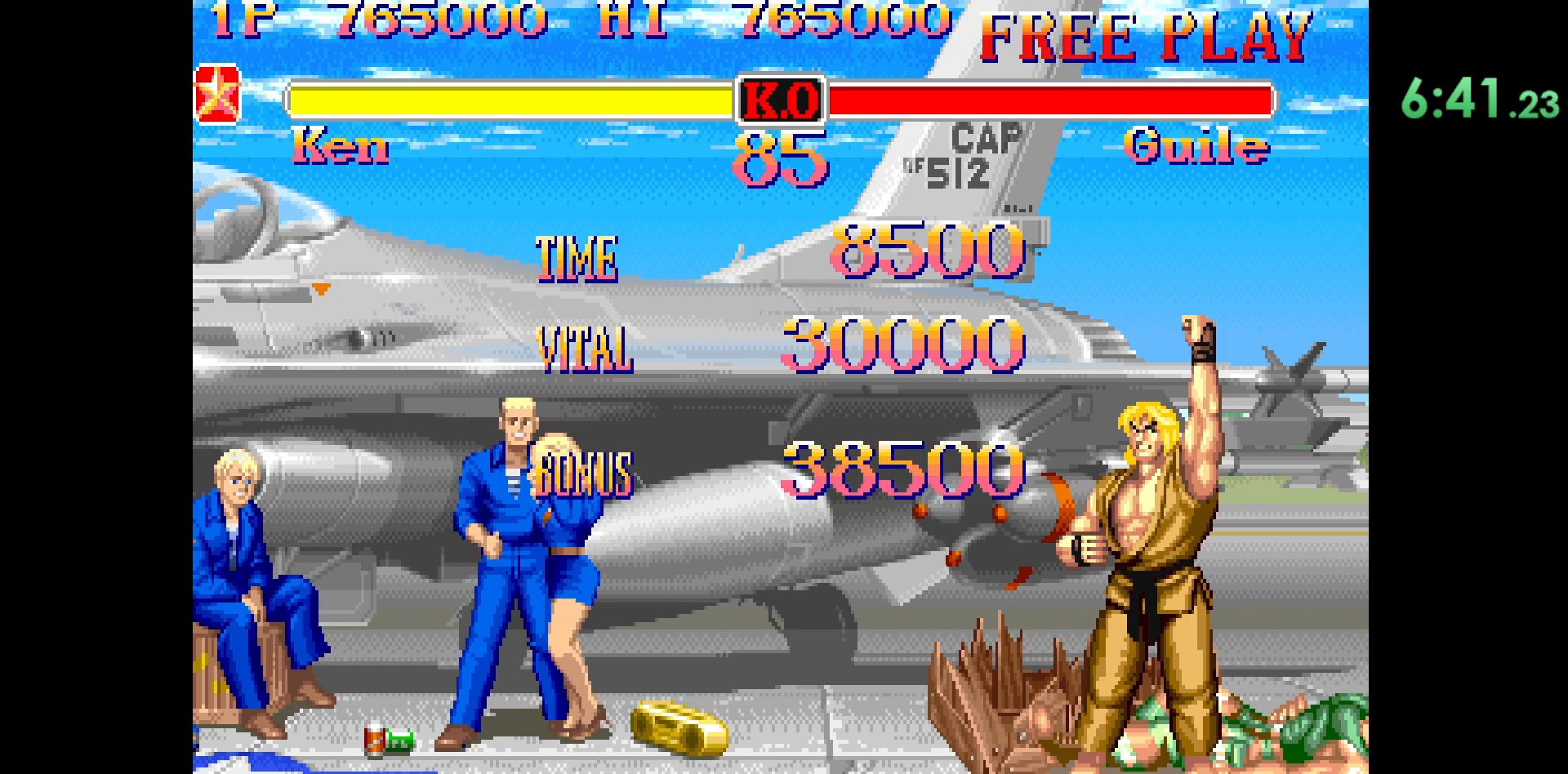
{"buttons": ["CIRCLE", "R2"], "left_stick": "center", "events": []}
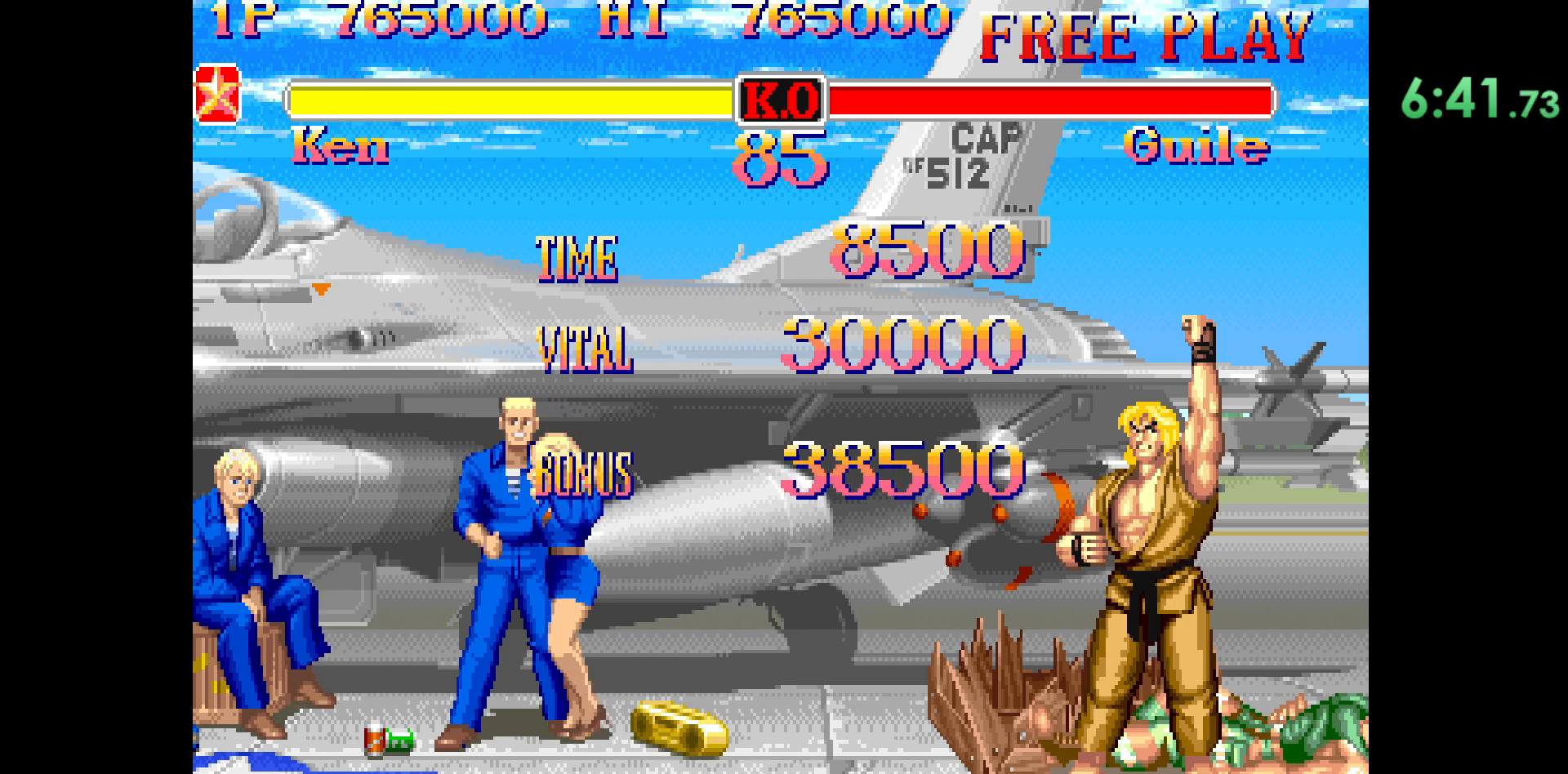
{"buttons": ["CIRCLE", "R2"], "left_stick": "center", "events": []}
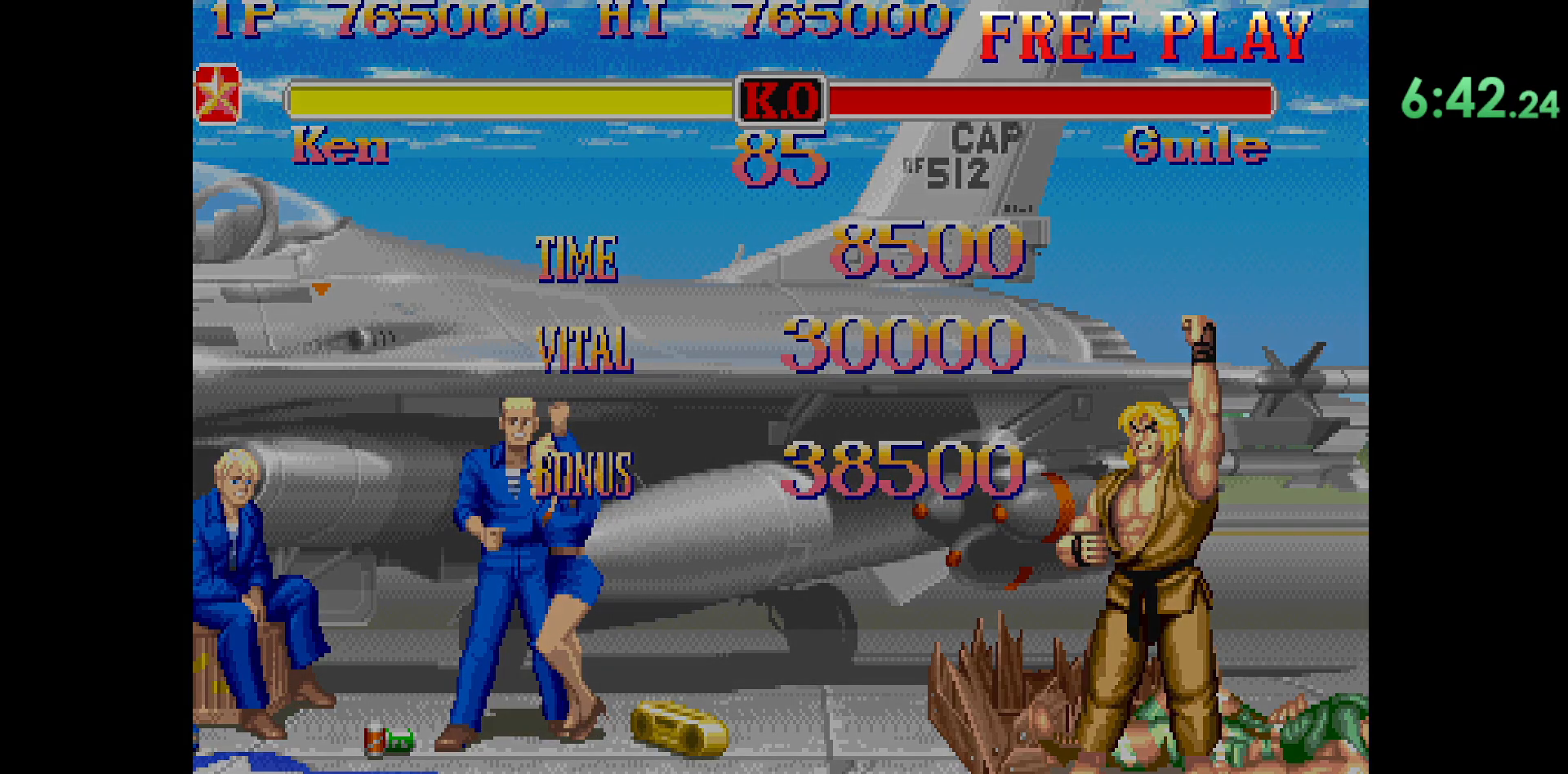
{"buttons": ["CIRCLE", "R2"], "left_stick": "center", "events": []}
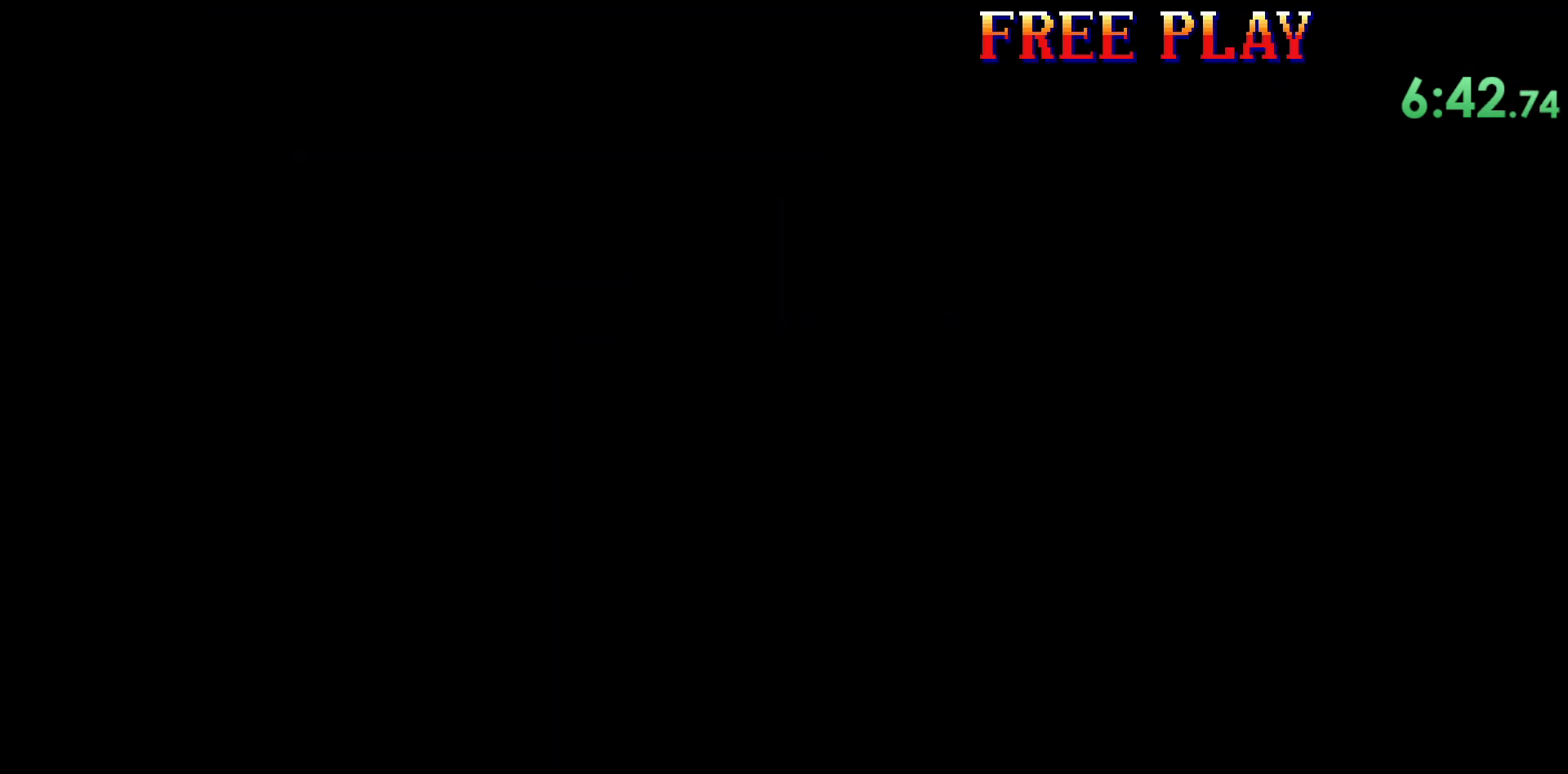
{"buttons": ["CIRCLE", "R2"], "left_stick": "center", "events": []}
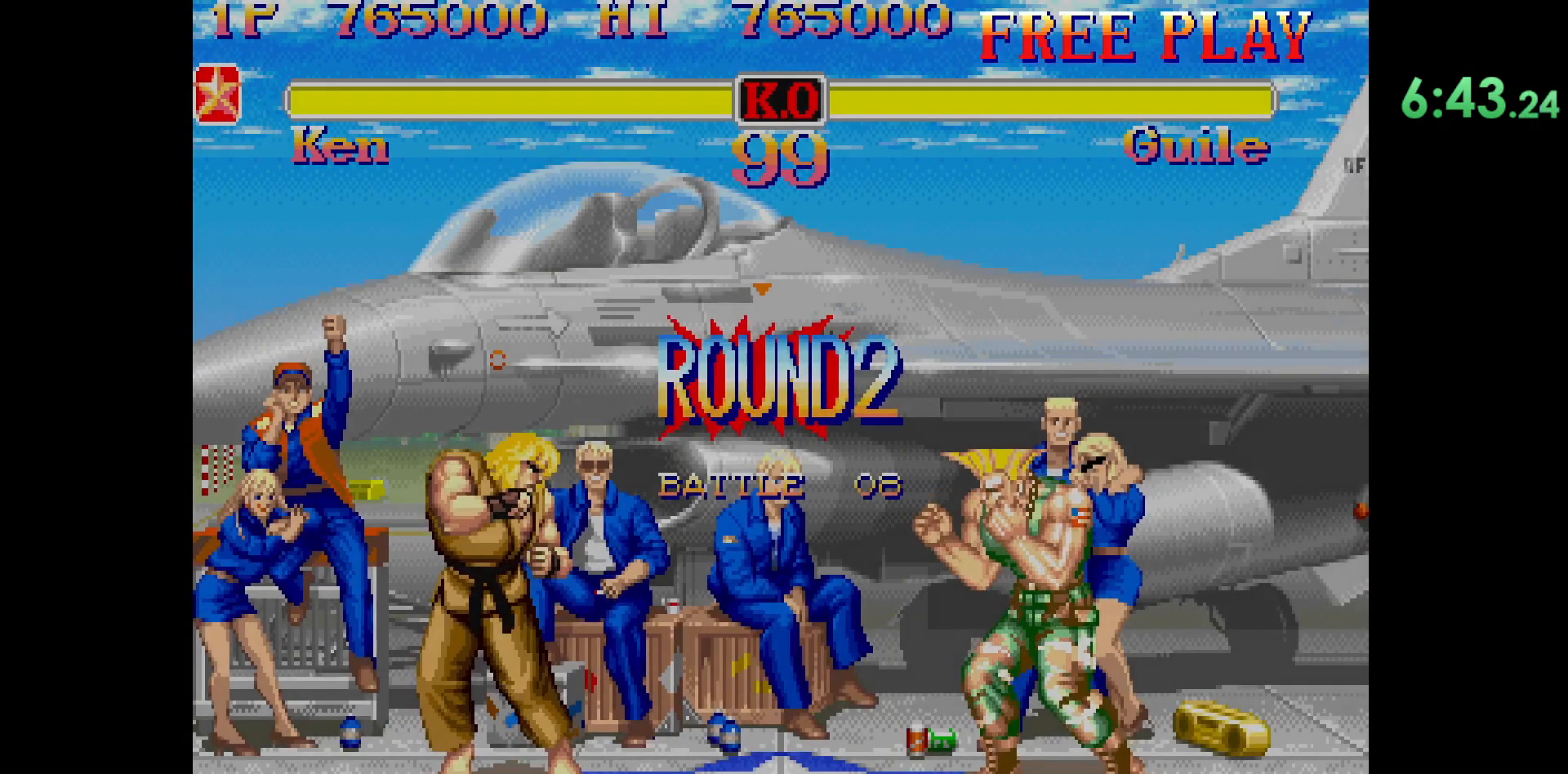
{"buttons": ["CIRCLE", "R2"], "left_stick": "center", "events": []}
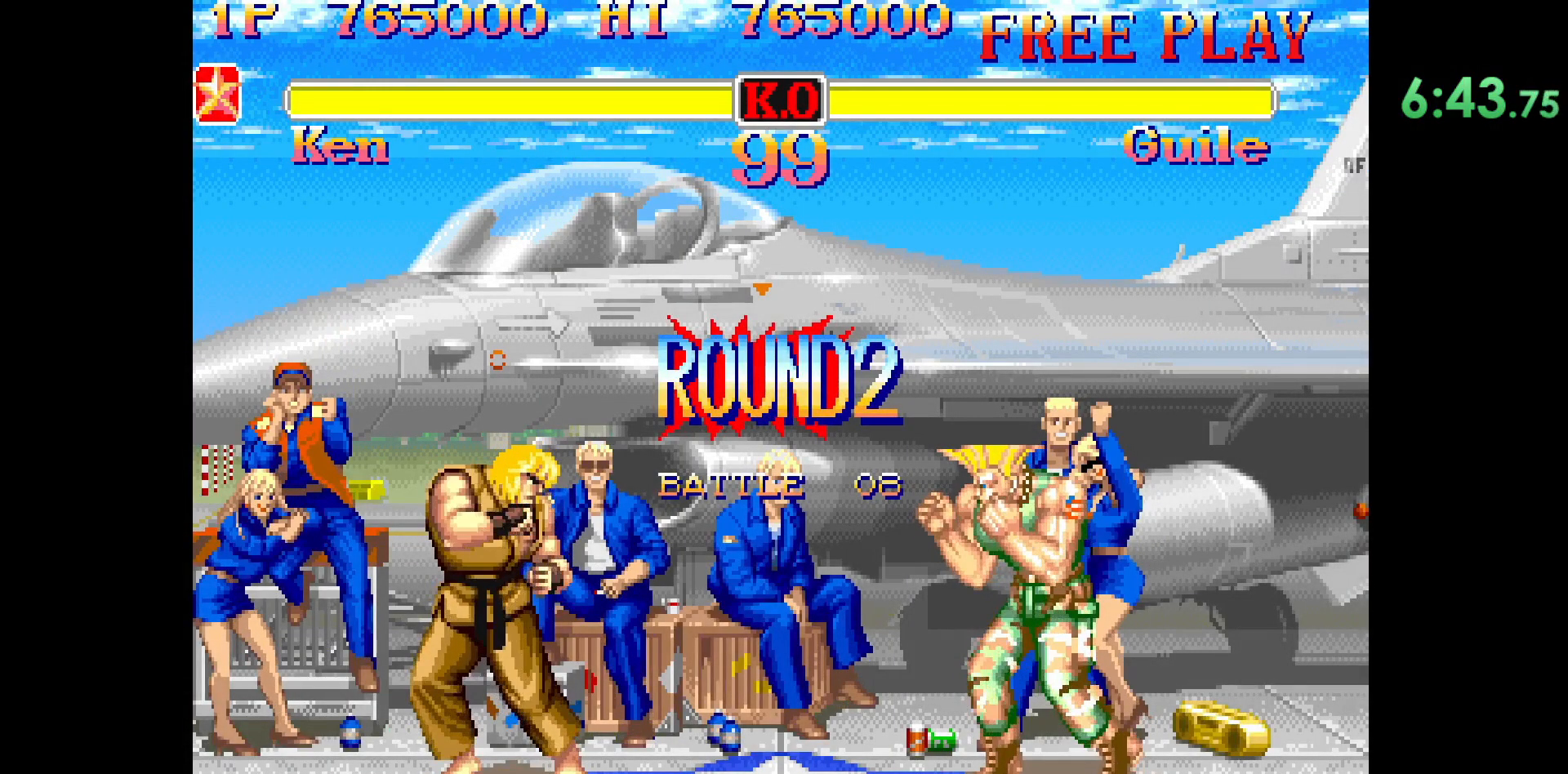
{"buttons": ["CIRCLE", "R2"], "left_stick": "center", "events": []}
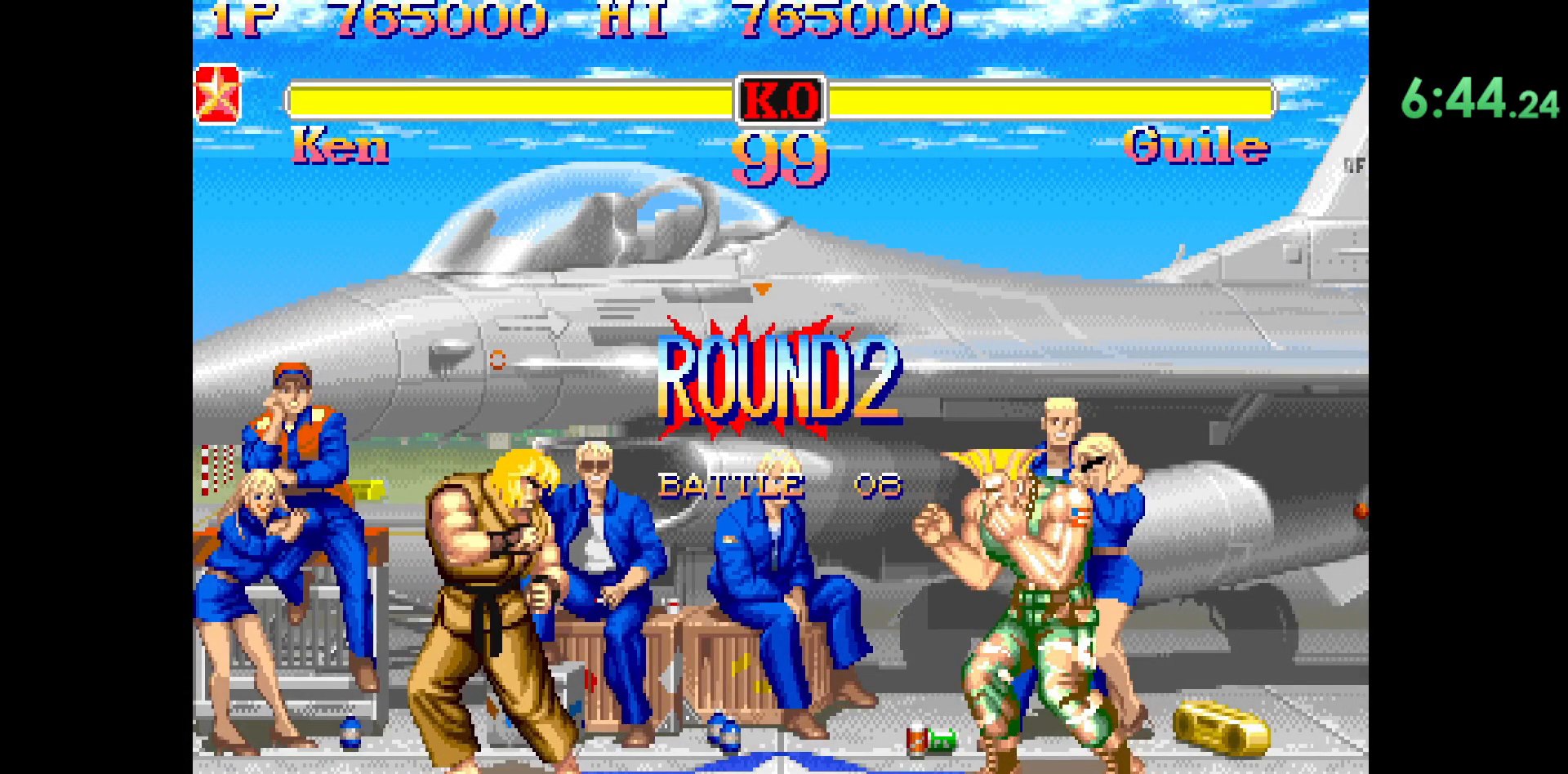
{"buttons": [], "left_stick": "center", "events": [[117, "R2", "up"], [150, "CIRCLE", "up"]]}